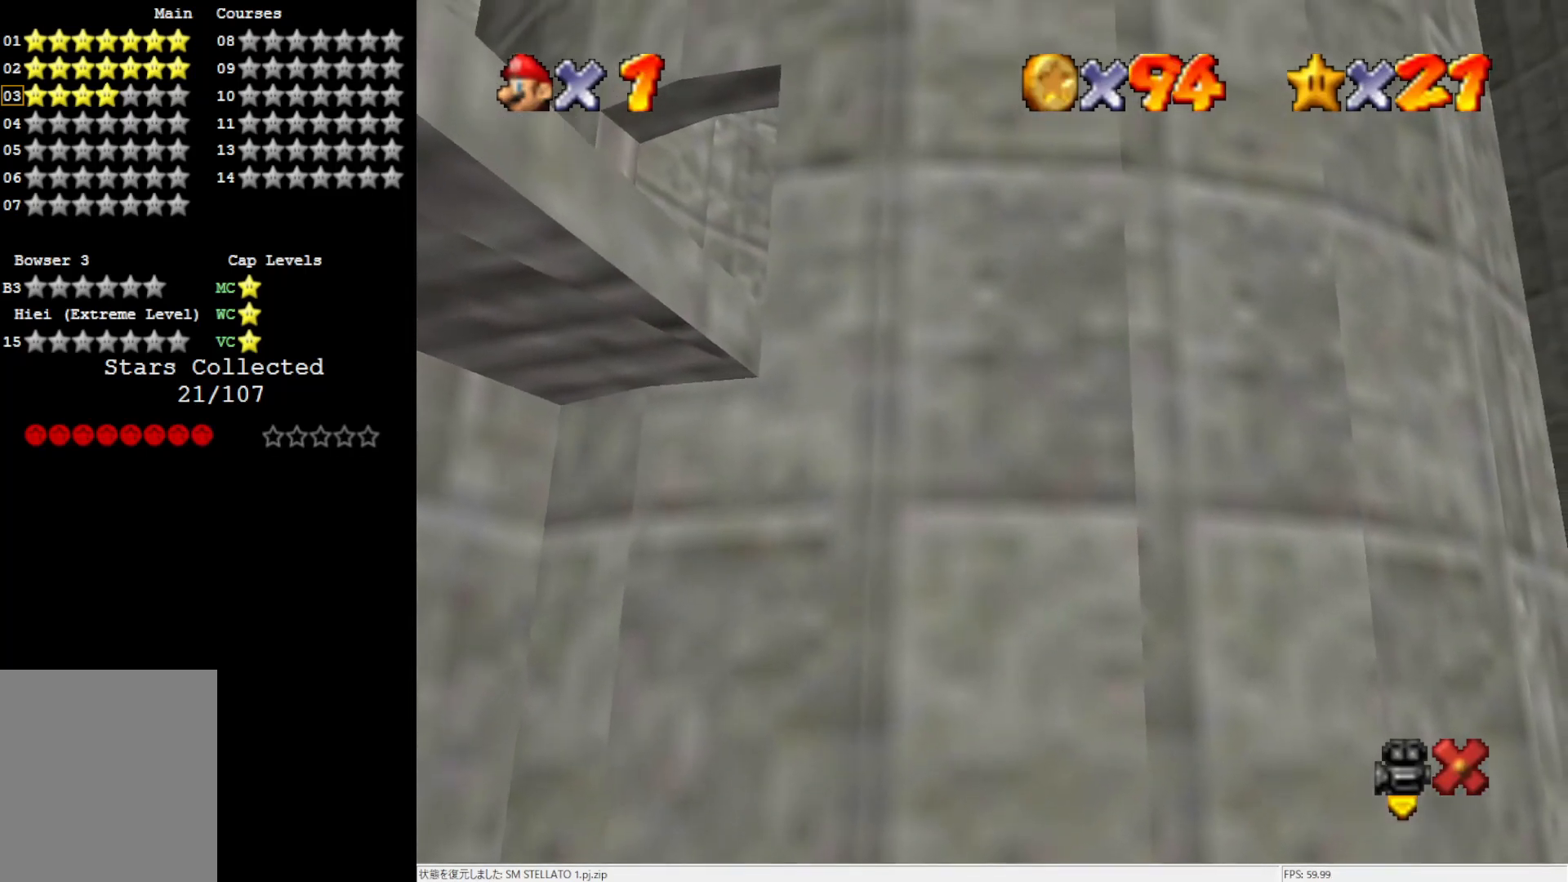
Gameplay with a controller (Nintendo layout); each line is a JSON object with the inputs held at the frame after it. "events" lists button and stick changes between this image and that frame as [ms after this image, input, new state], when the widget could be followed in between. Not read: L3 R3.
{"buttons": [], "left_stick": "center", "events": []}
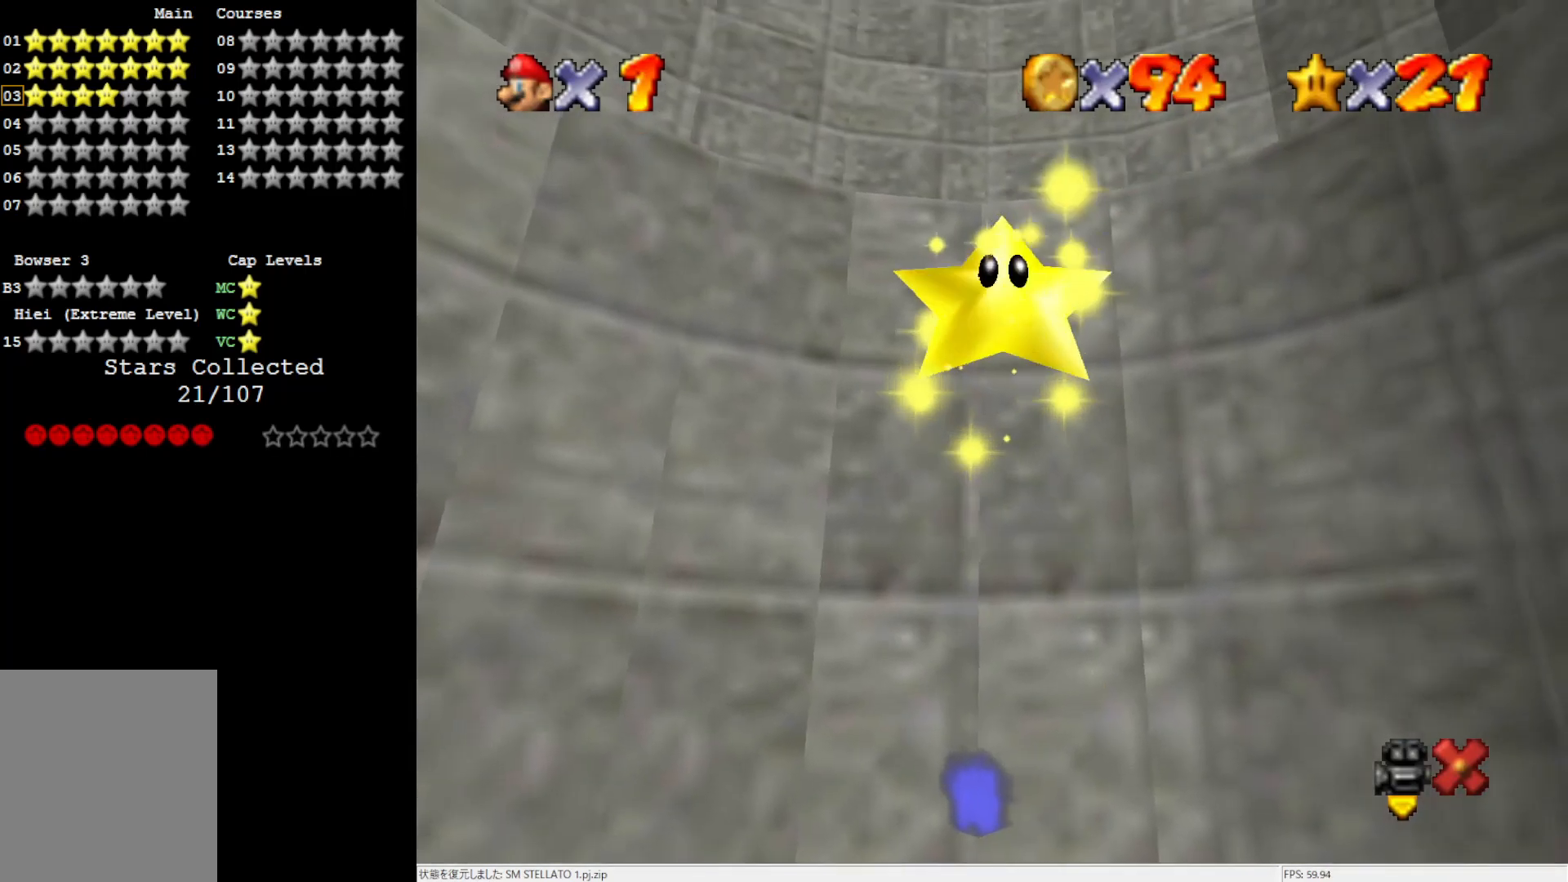
{"buttons": [], "left_stick": "center", "events": []}
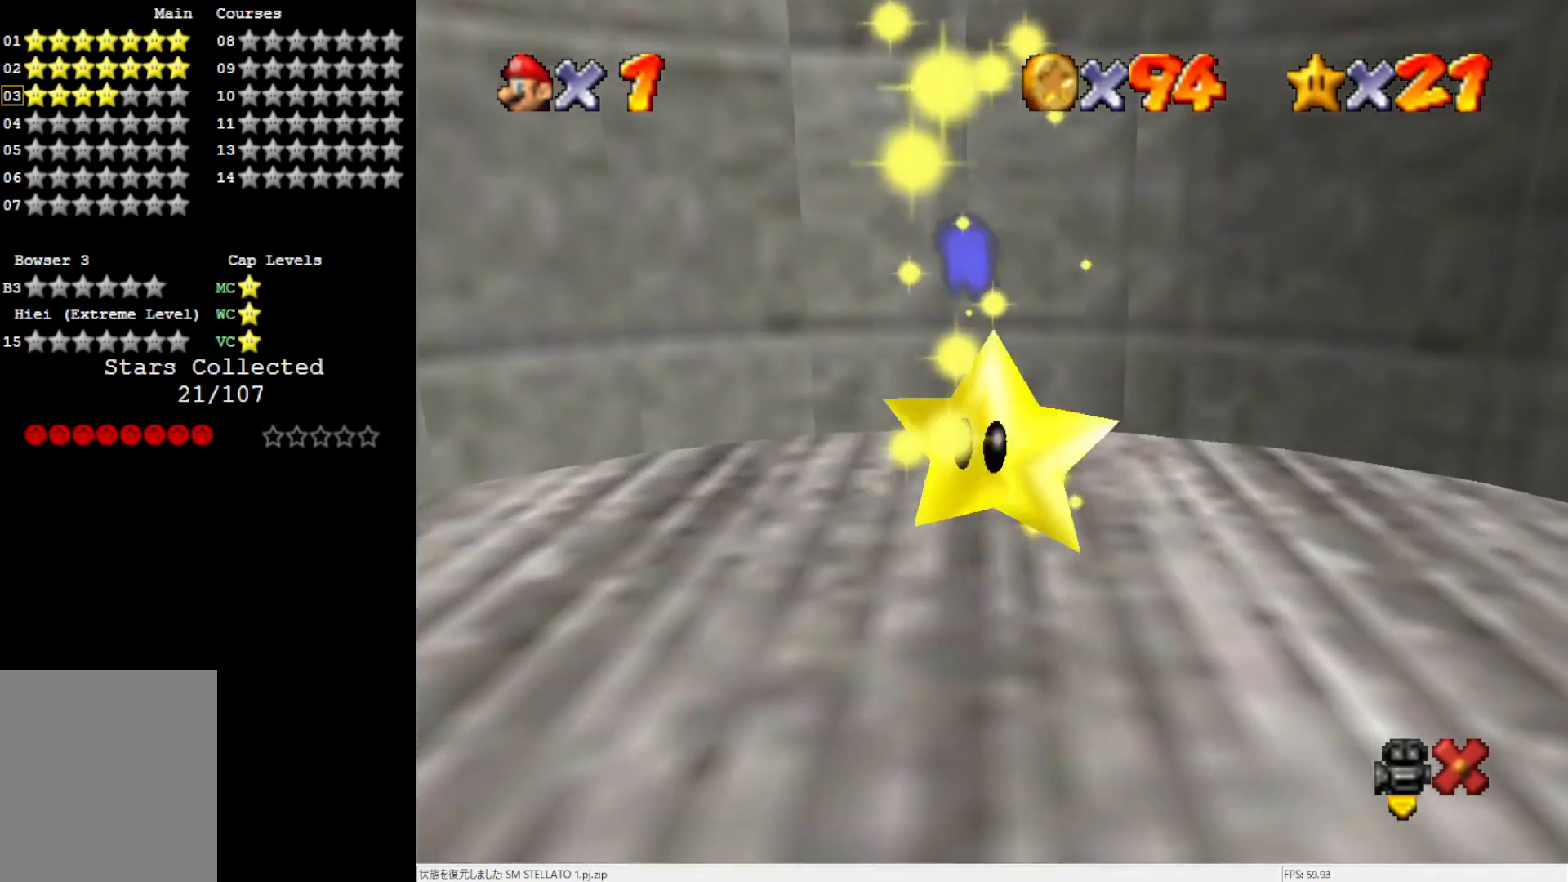
{"buttons": [], "left_stick": "center", "events": []}
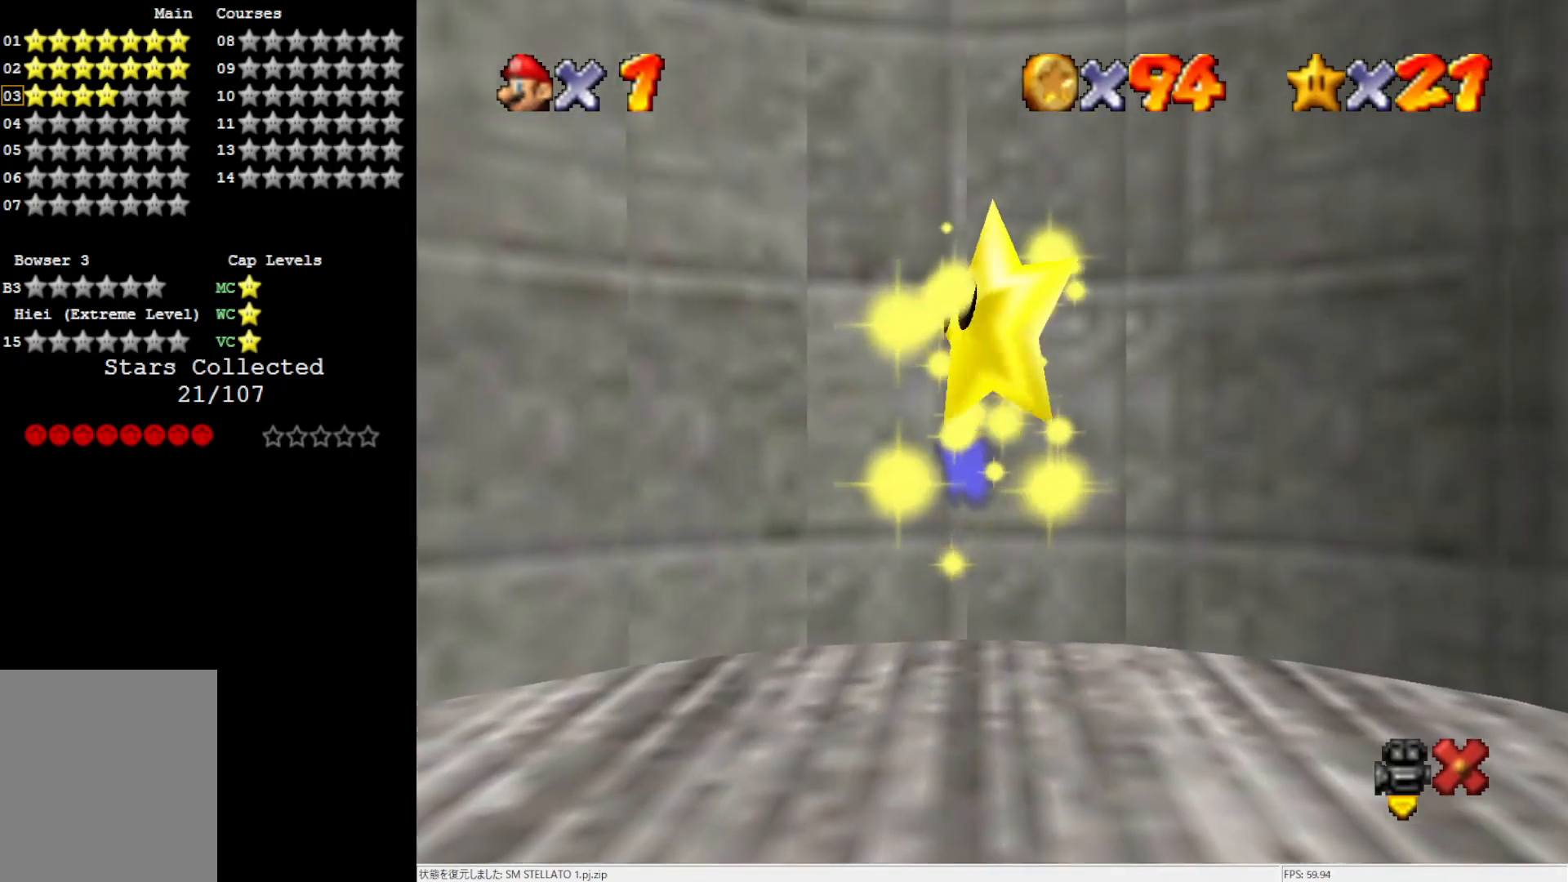
{"buttons": [], "left_stick": "center", "events": []}
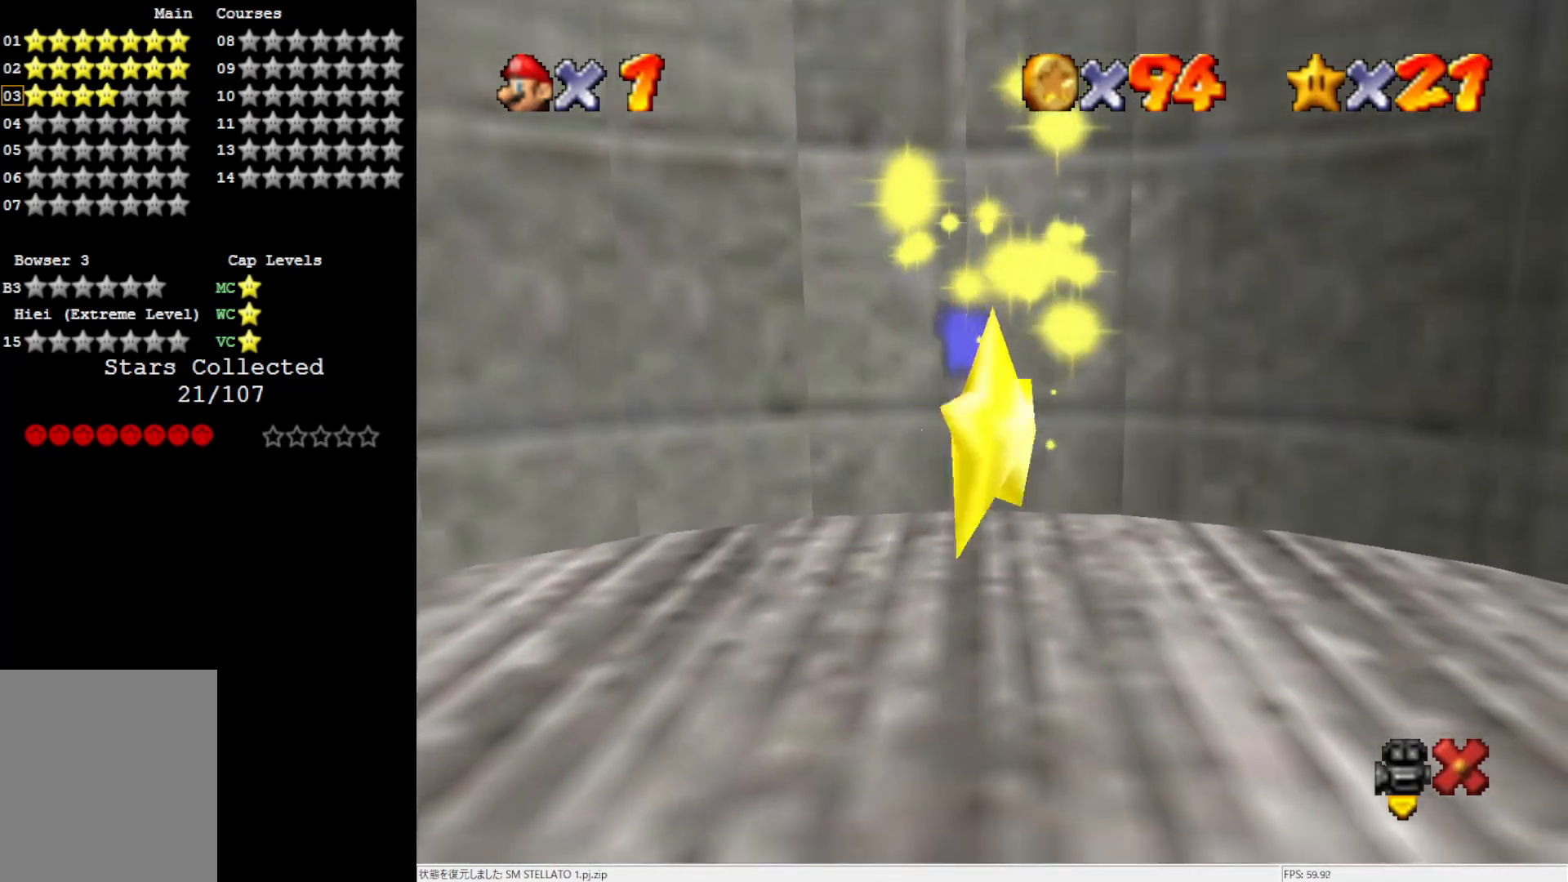
{"buttons": [], "left_stick": "center", "events": []}
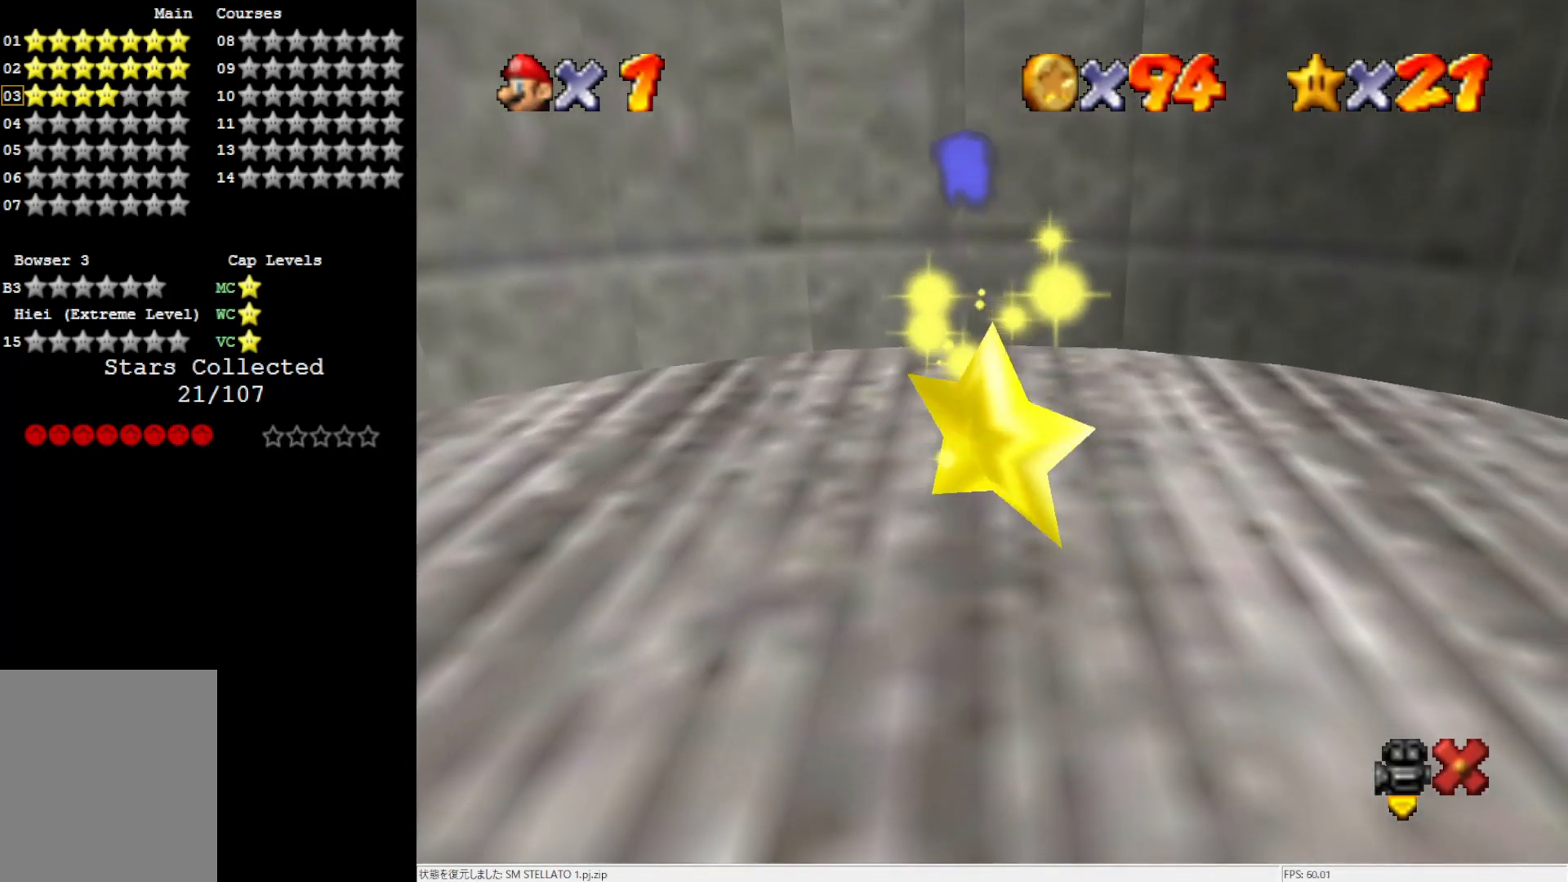
{"buttons": [], "left_stick": "center", "events": []}
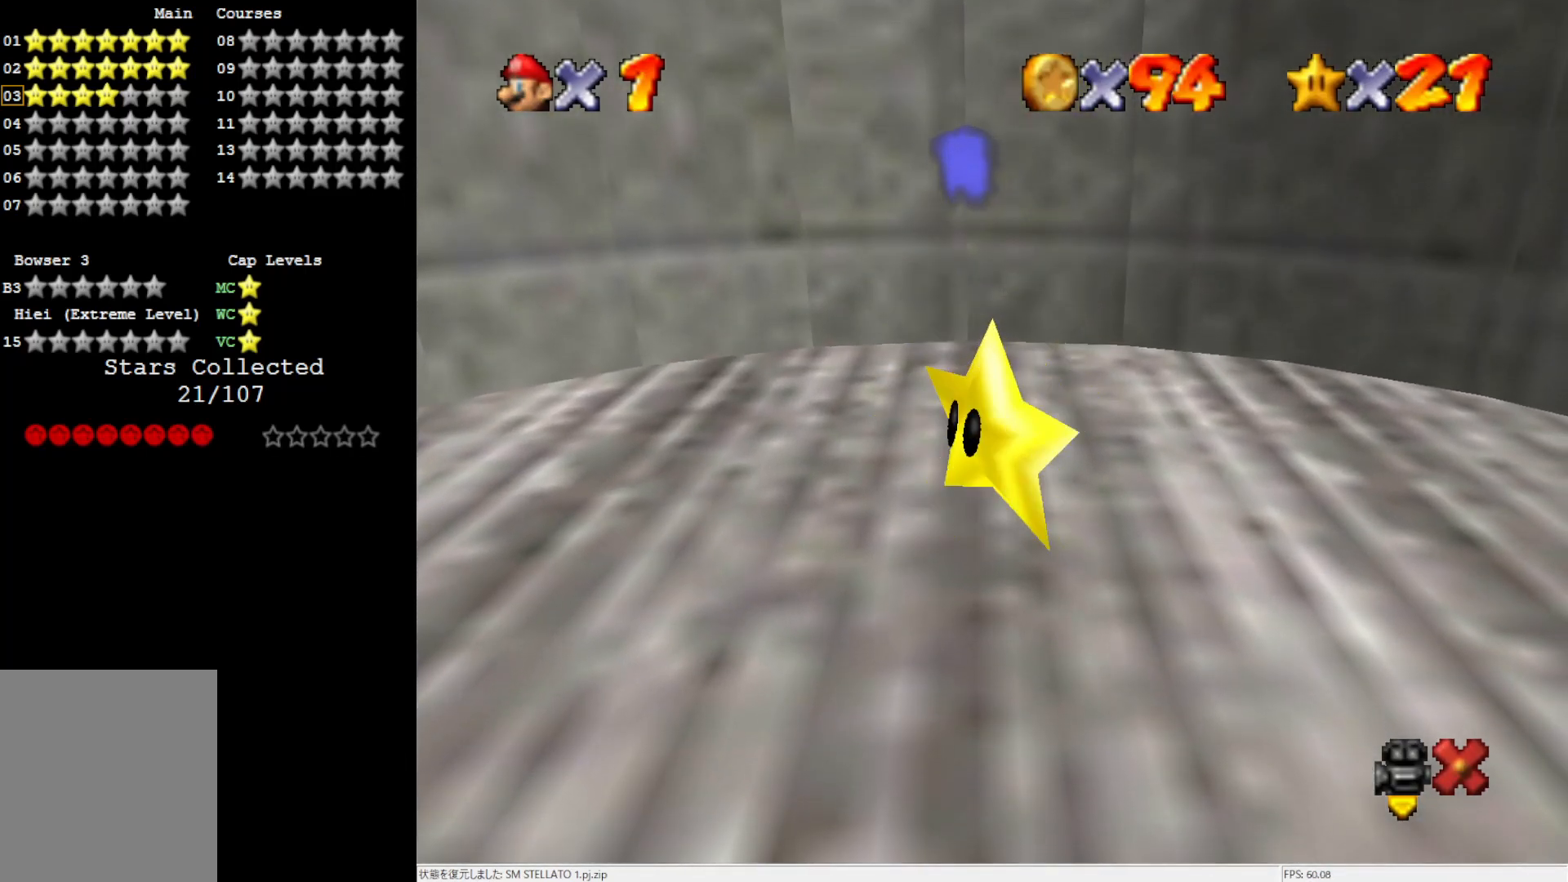
{"buttons": [], "left_stick": "center", "events": []}
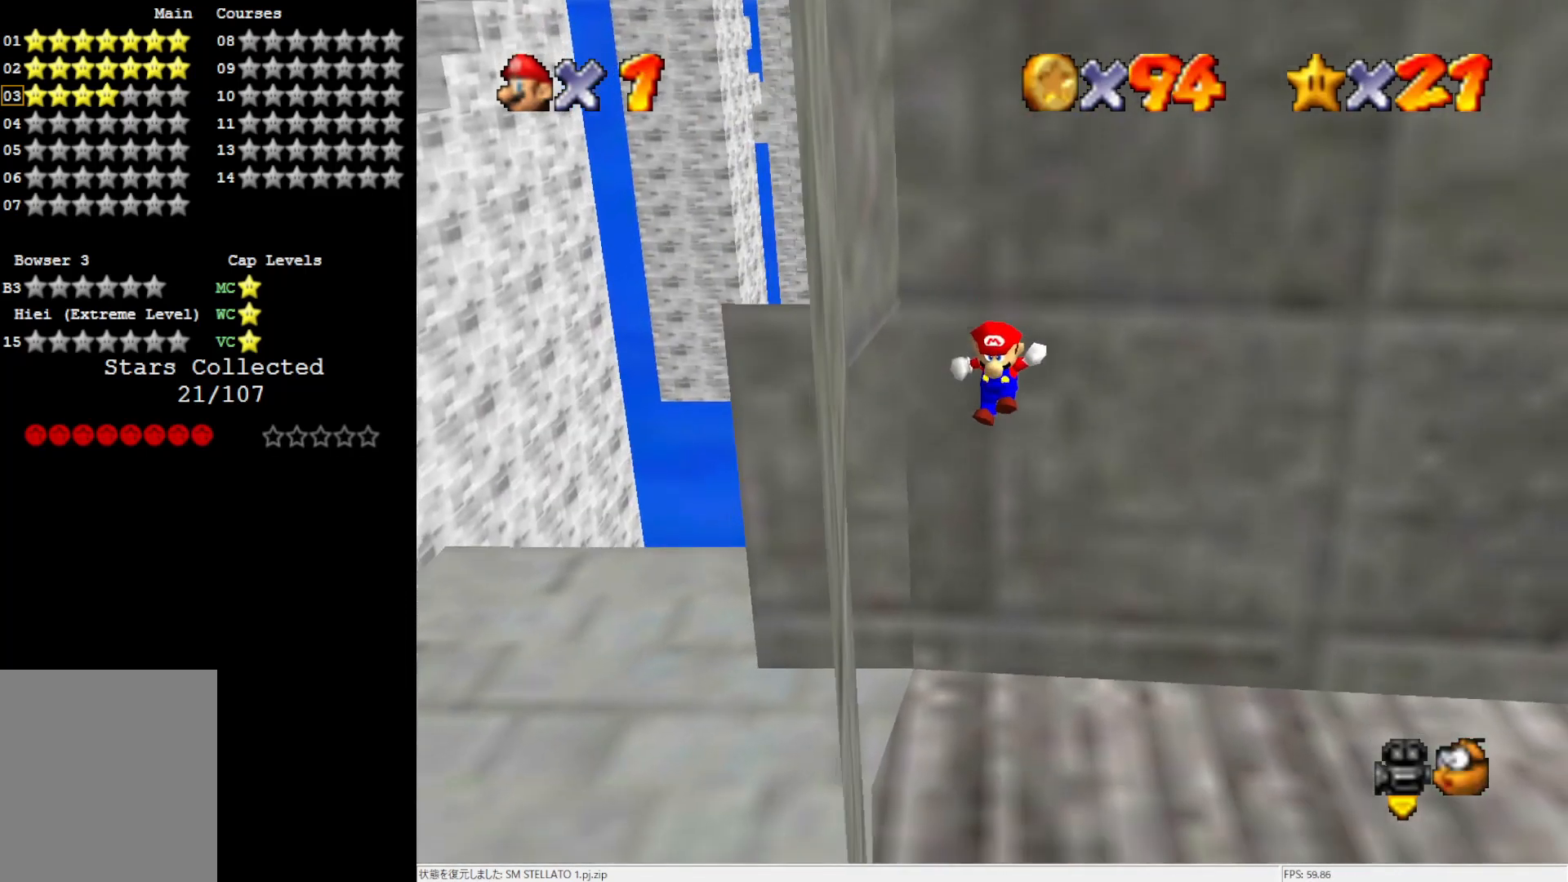
{"buttons": [], "left_stick": "down-right", "events": [[150, "left_stick", "down-right"], [400, "B", "down"], [483, "B", "up"]]}
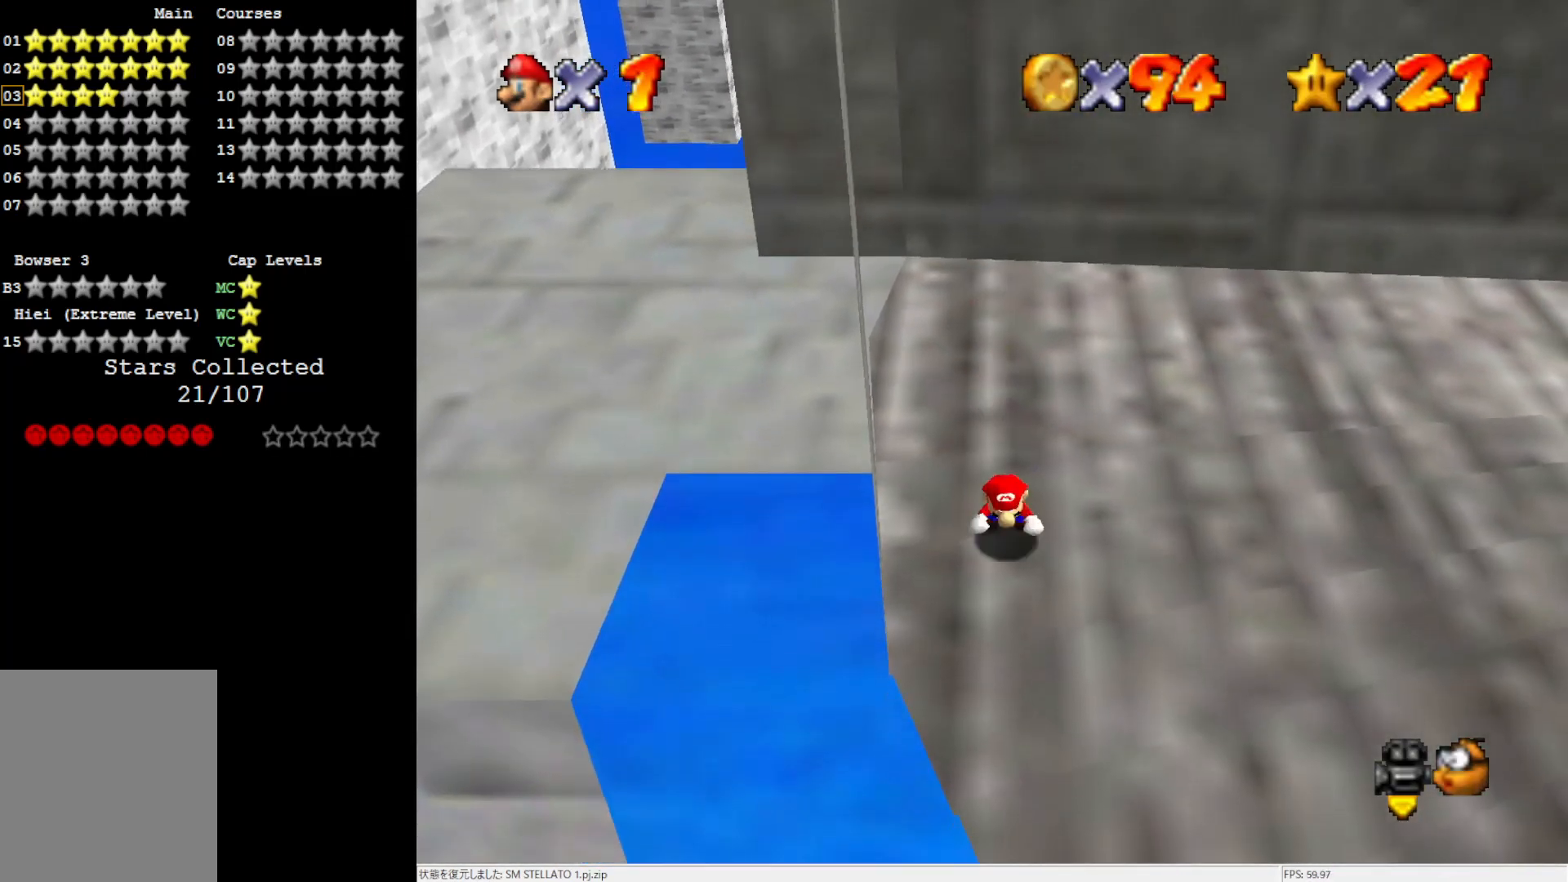
{"buttons": [], "left_stick": "center", "events": [[100, "B", "down"], [183, "B", "up"], [250, "left_stick", "right"], [333, "C_LEFT", "down"], [400, "left_stick", "center"], [450, "C_LEFT", "up"]]}
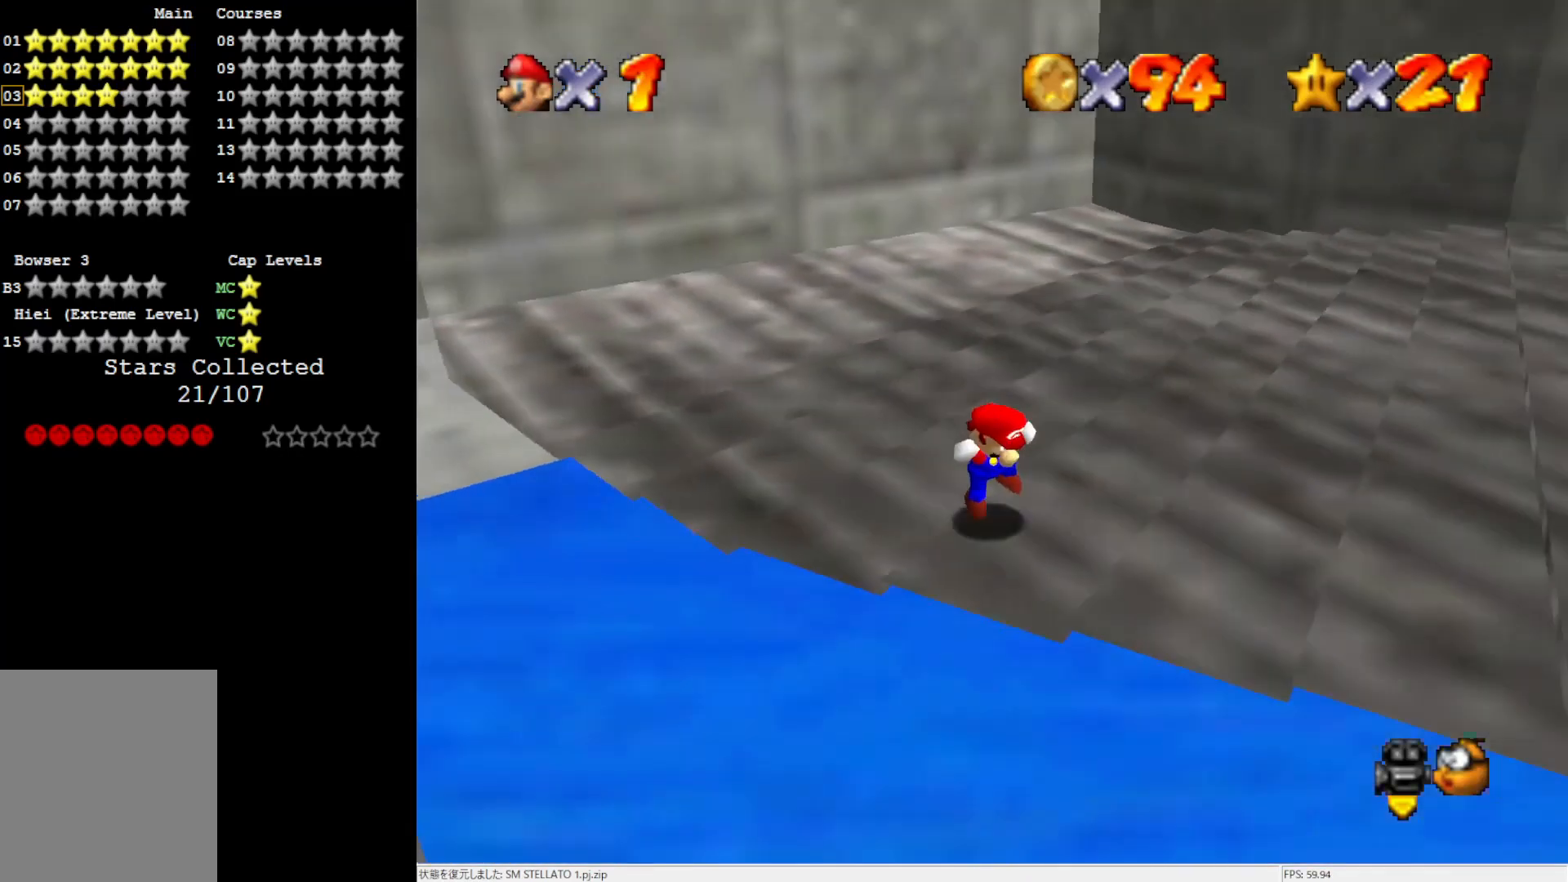
{"buttons": [], "left_stick": "up-right", "events": [[33, "left_stick", "up-right"], [300, "C_LEFT", "down"], [417, "C_LEFT", "up"]]}
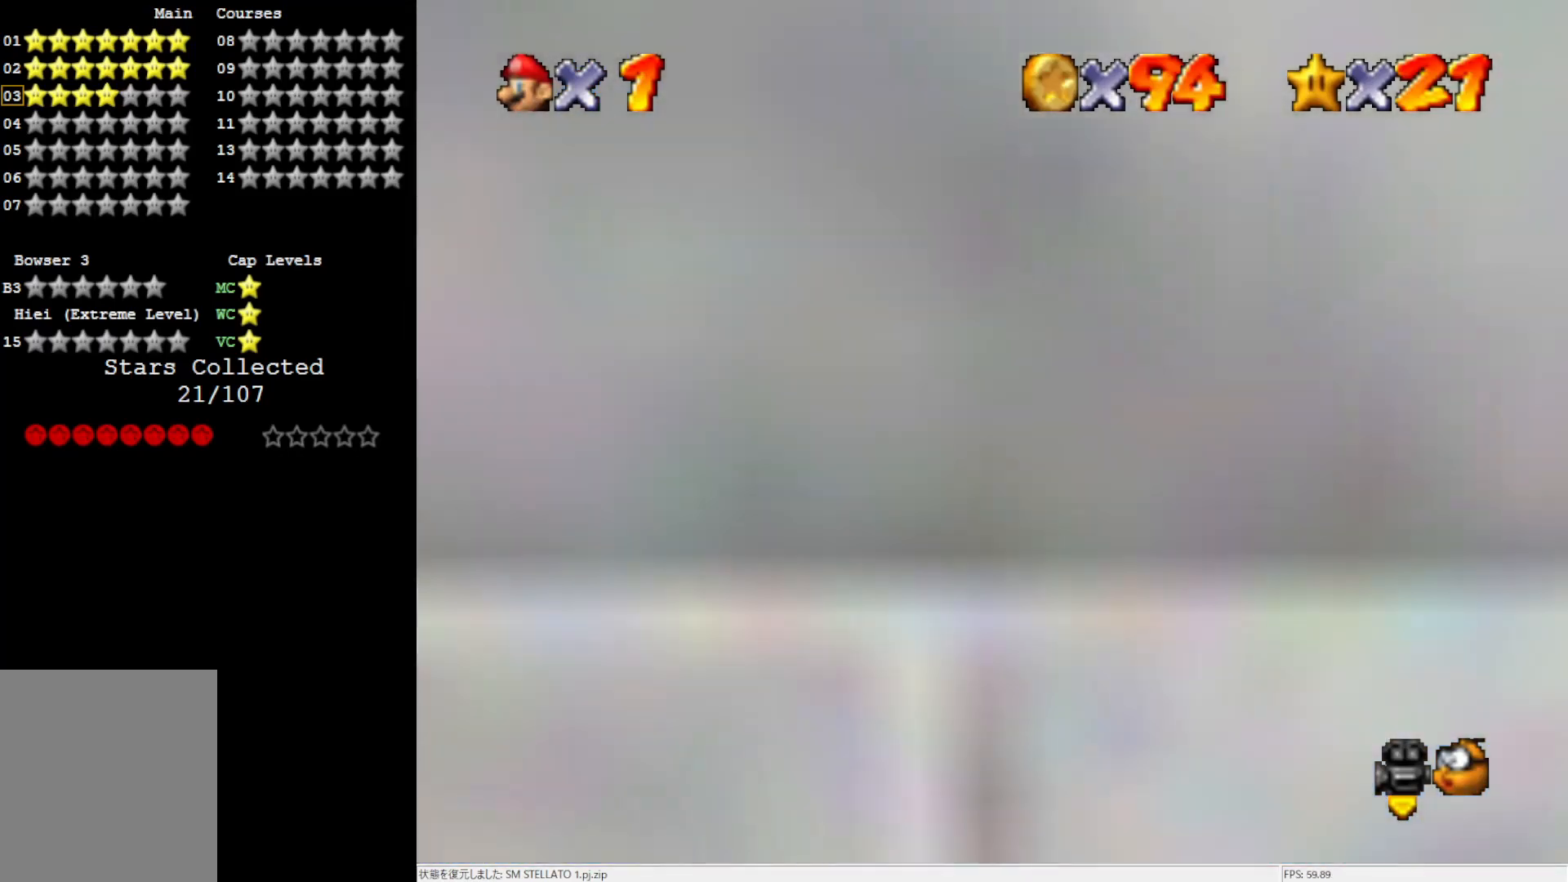
{"buttons": ["A", "Z"], "left_stick": "up", "events": [[17, "left_stick", "up"], [400, "Z", "down"], [467, "A", "down"]]}
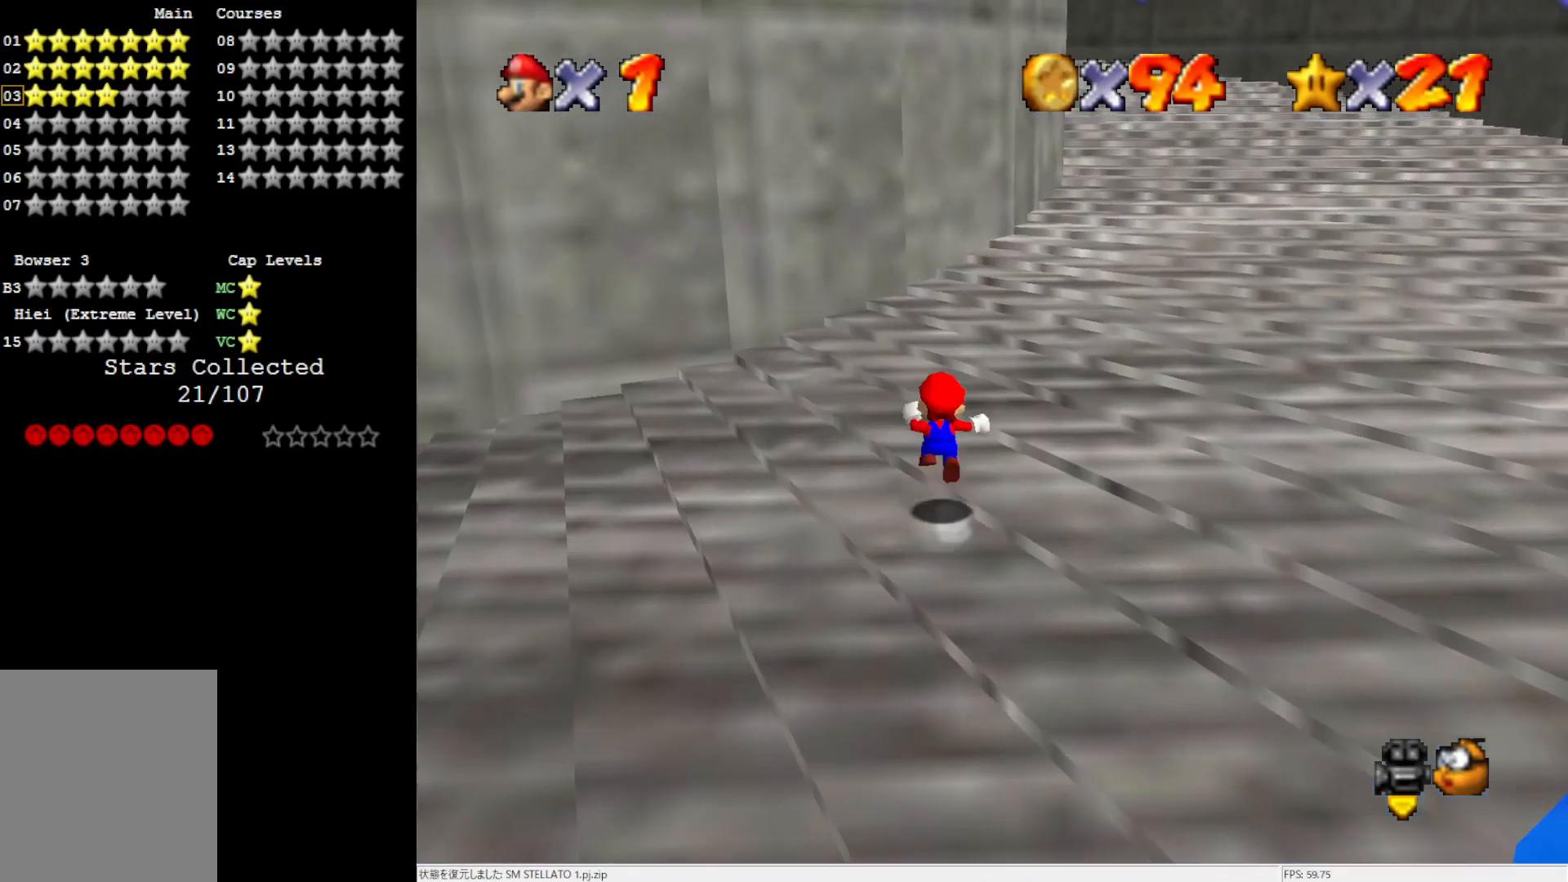
{"buttons": [], "left_stick": "up-right", "events": [[33, "Z", "up"], [100, "left_stick", "up-right"], [133, "A", "up"], [300, "R1", "down"], [333, "C_DOWN", "down"], [450, "C_DOWN", "up"], [450, "R1", "up"]]}
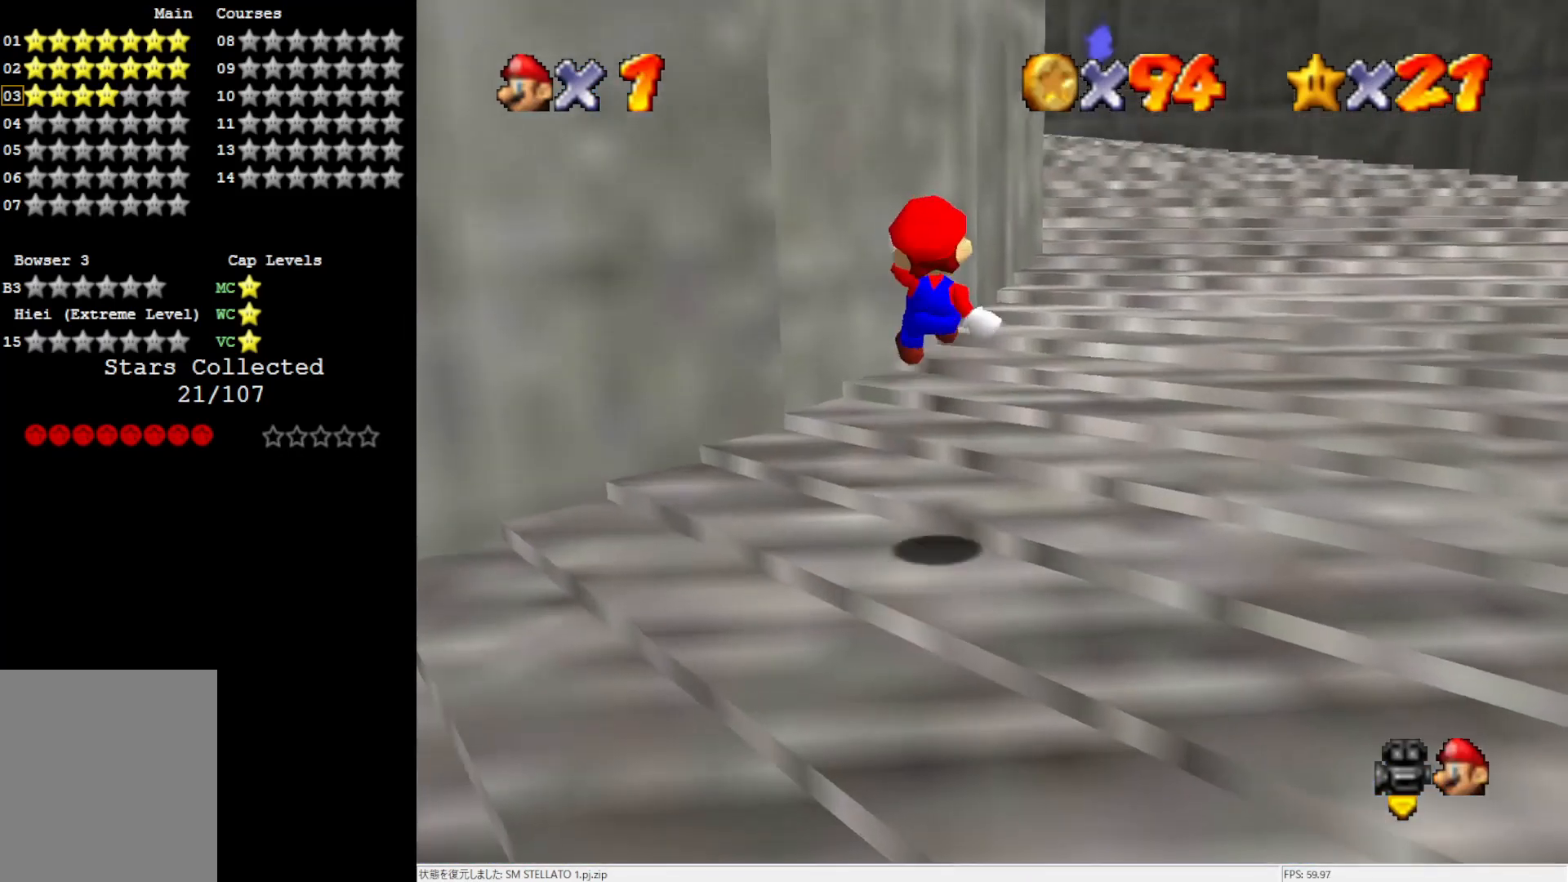
{"buttons": [], "left_stick": "up-right", "events": []}
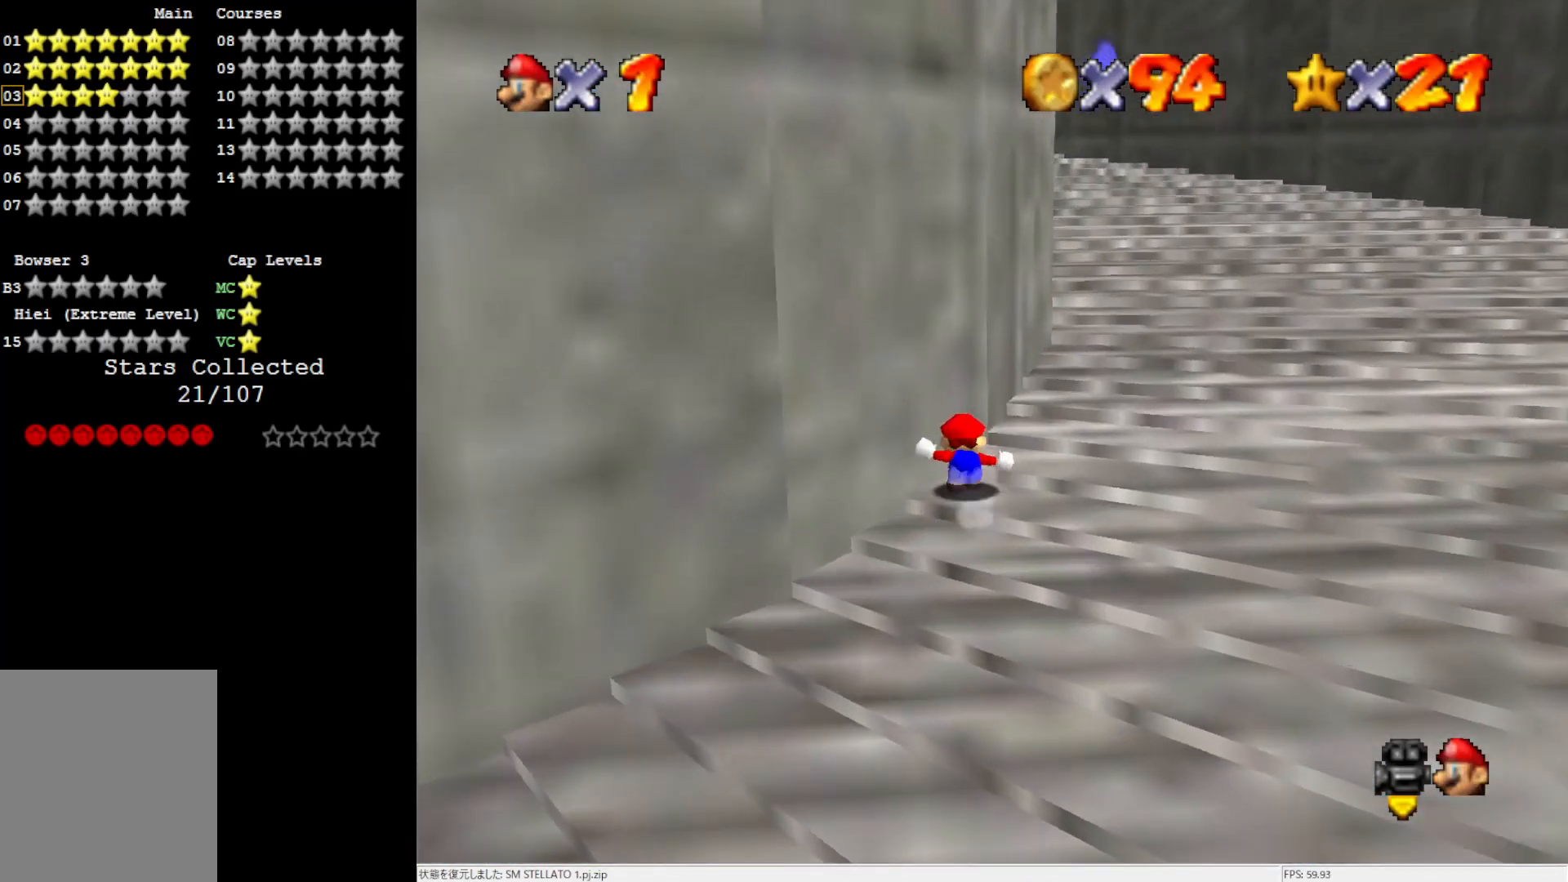
{"buttons": [], "left_stick": "up", "events": [[383, "left_stick", "up"]]}
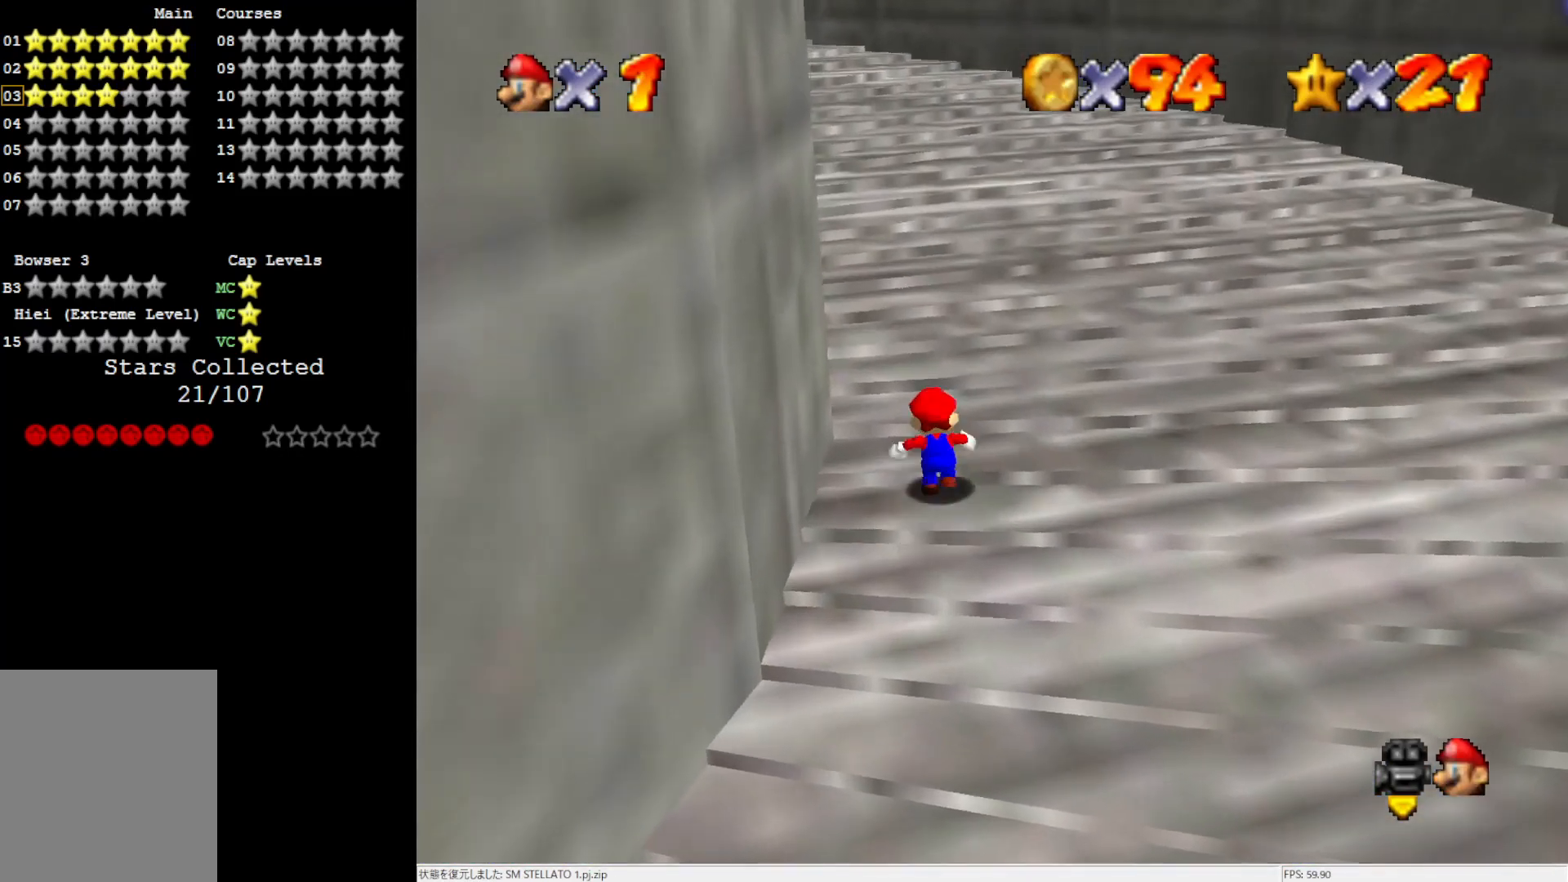
{"buttons": [], "left_stick": "up", "events": []}
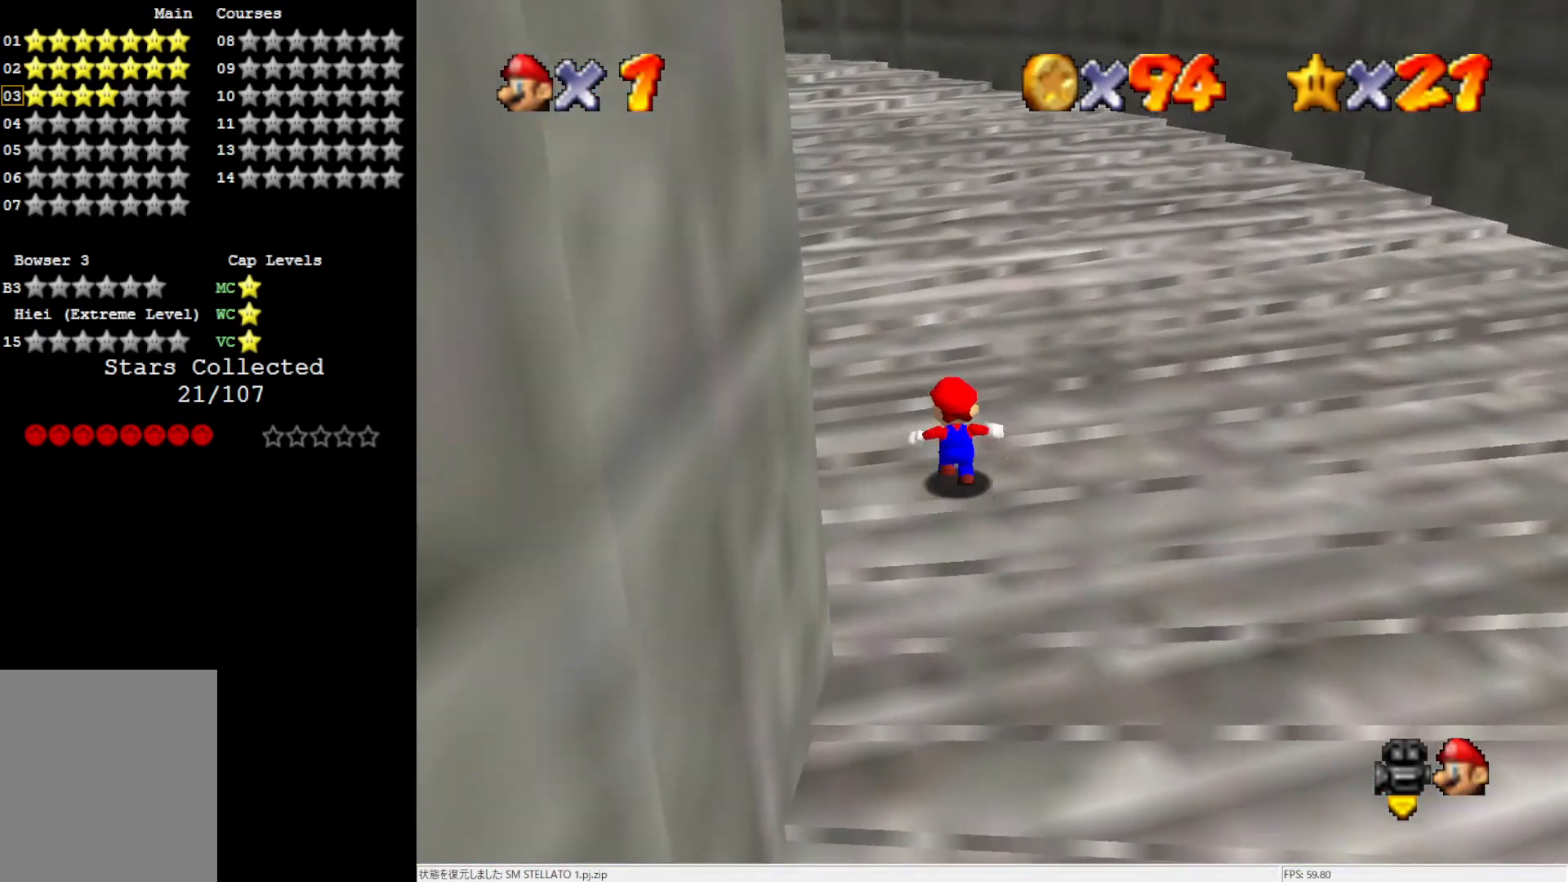
{"buttons": [], "left_stick": "up", "events": []}
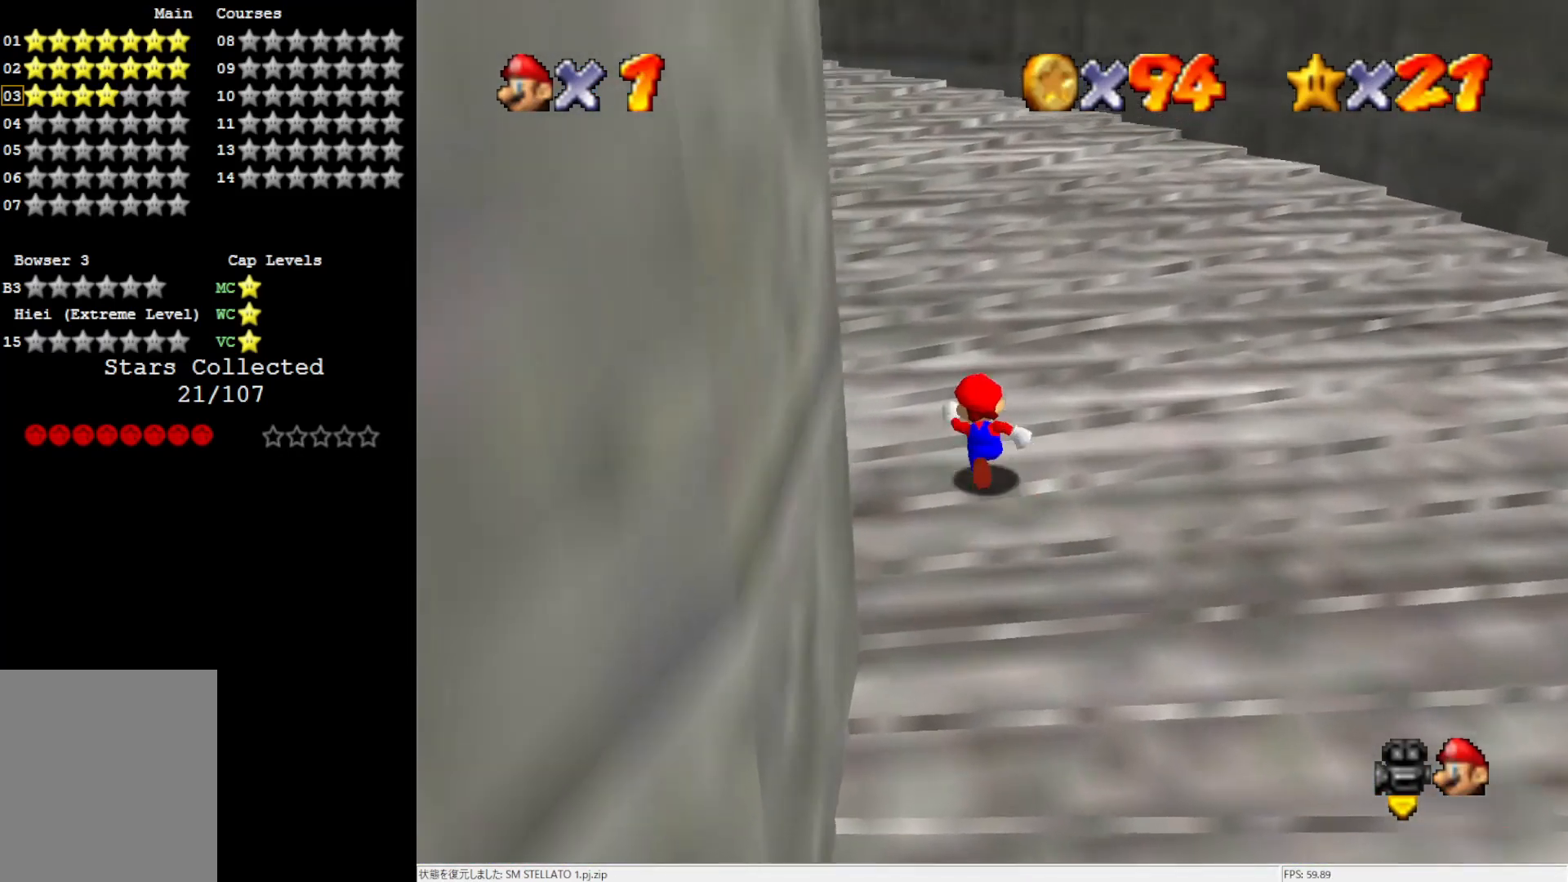
{"buttons": [], "left_stick": "up", "events": []}
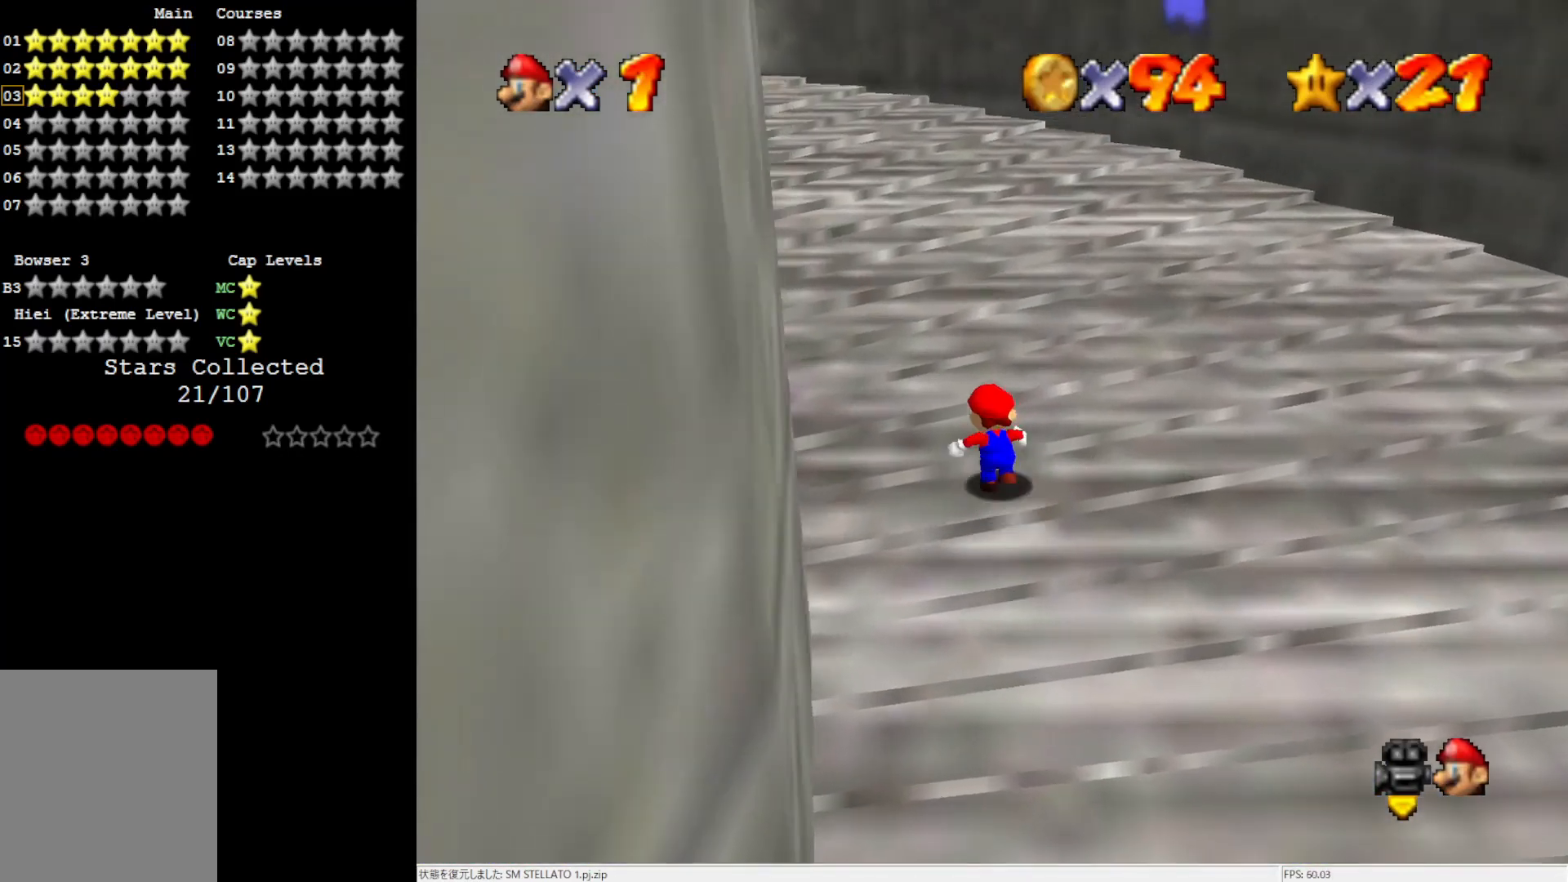
{"buttons": [], "left_stick": "up", "events": []}
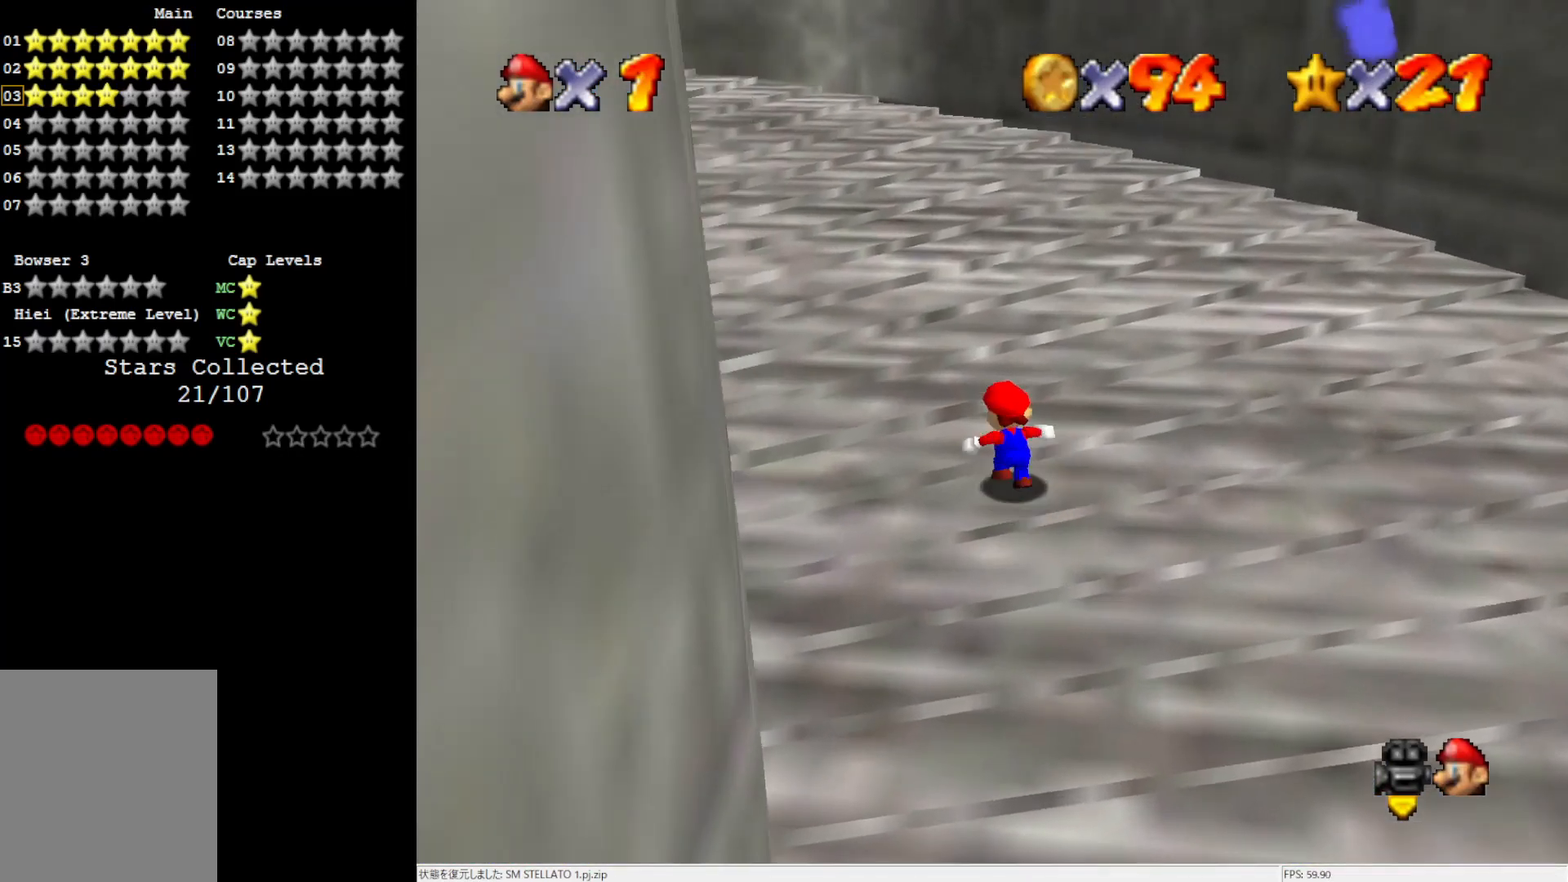
{"buttons": ["A"], "left_stick": "up-left", "events": [[67, "left_stick", "up-left"], [367, "A", "down"]]}
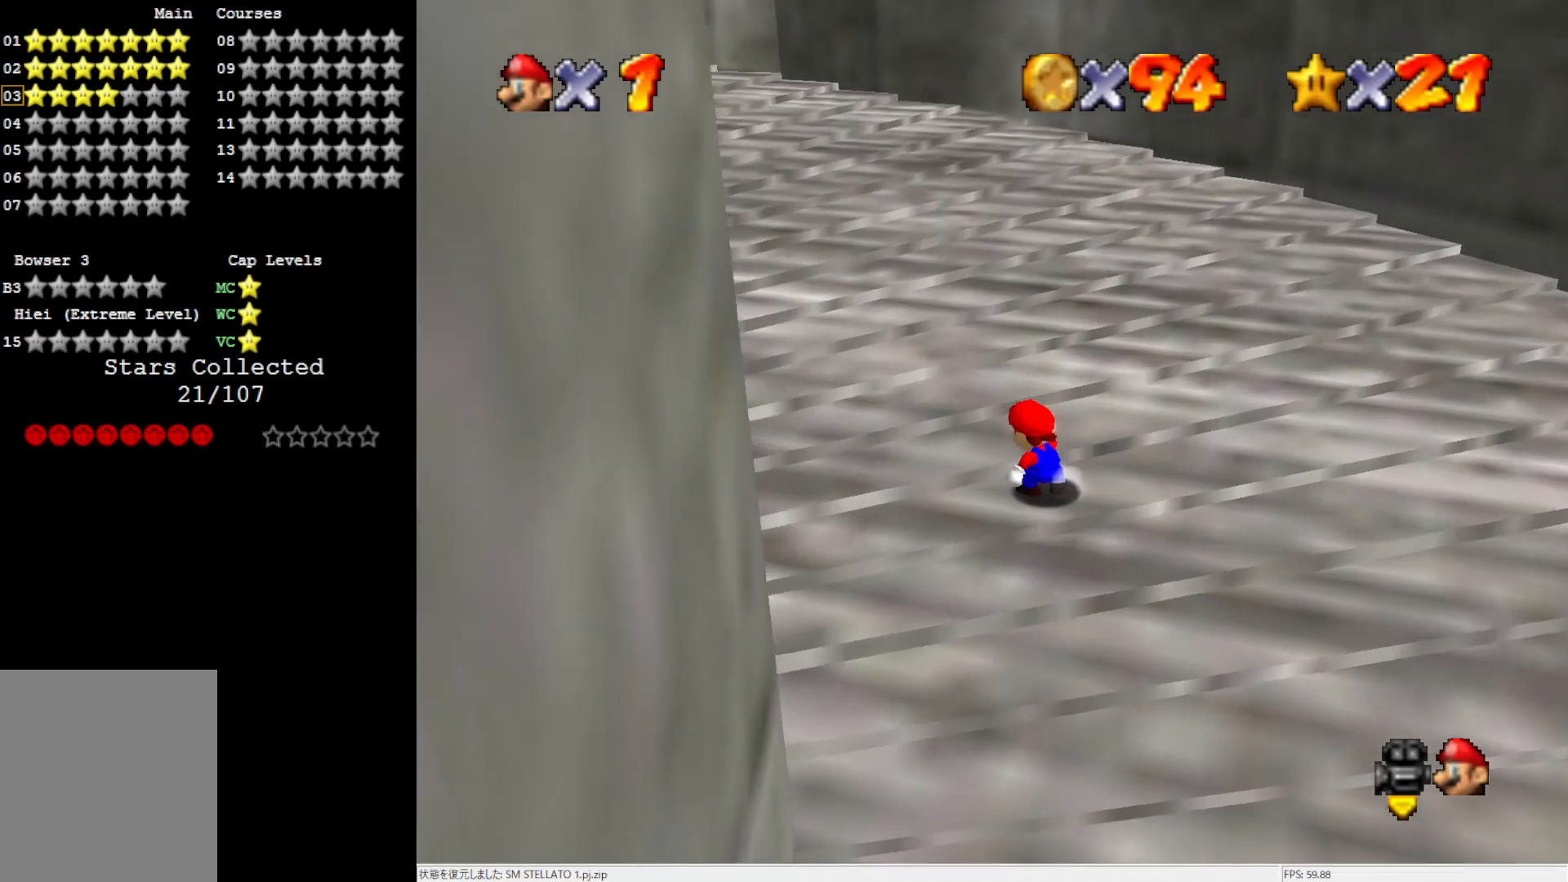
{"buttons": [], "left_stick": "up-left", "events": [[100, "B", "down"], [200, "B", "up"], [233, "A", "up"]]}
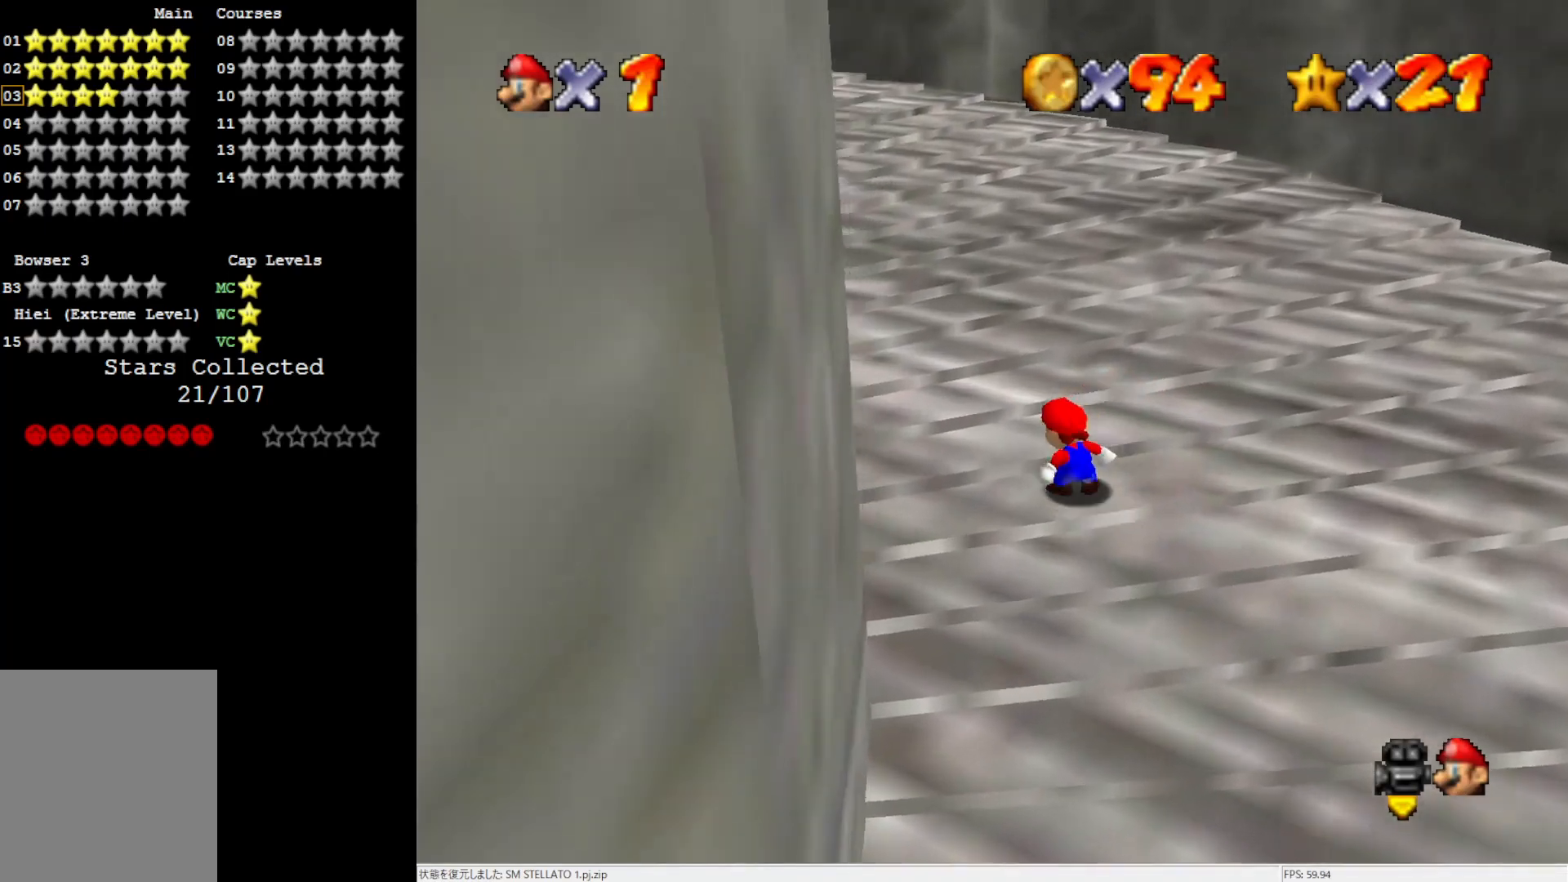
{"buttons": [], "left_stick": "up-left", "events": [[33, "A", "down"], [367, "A", "up"]]}
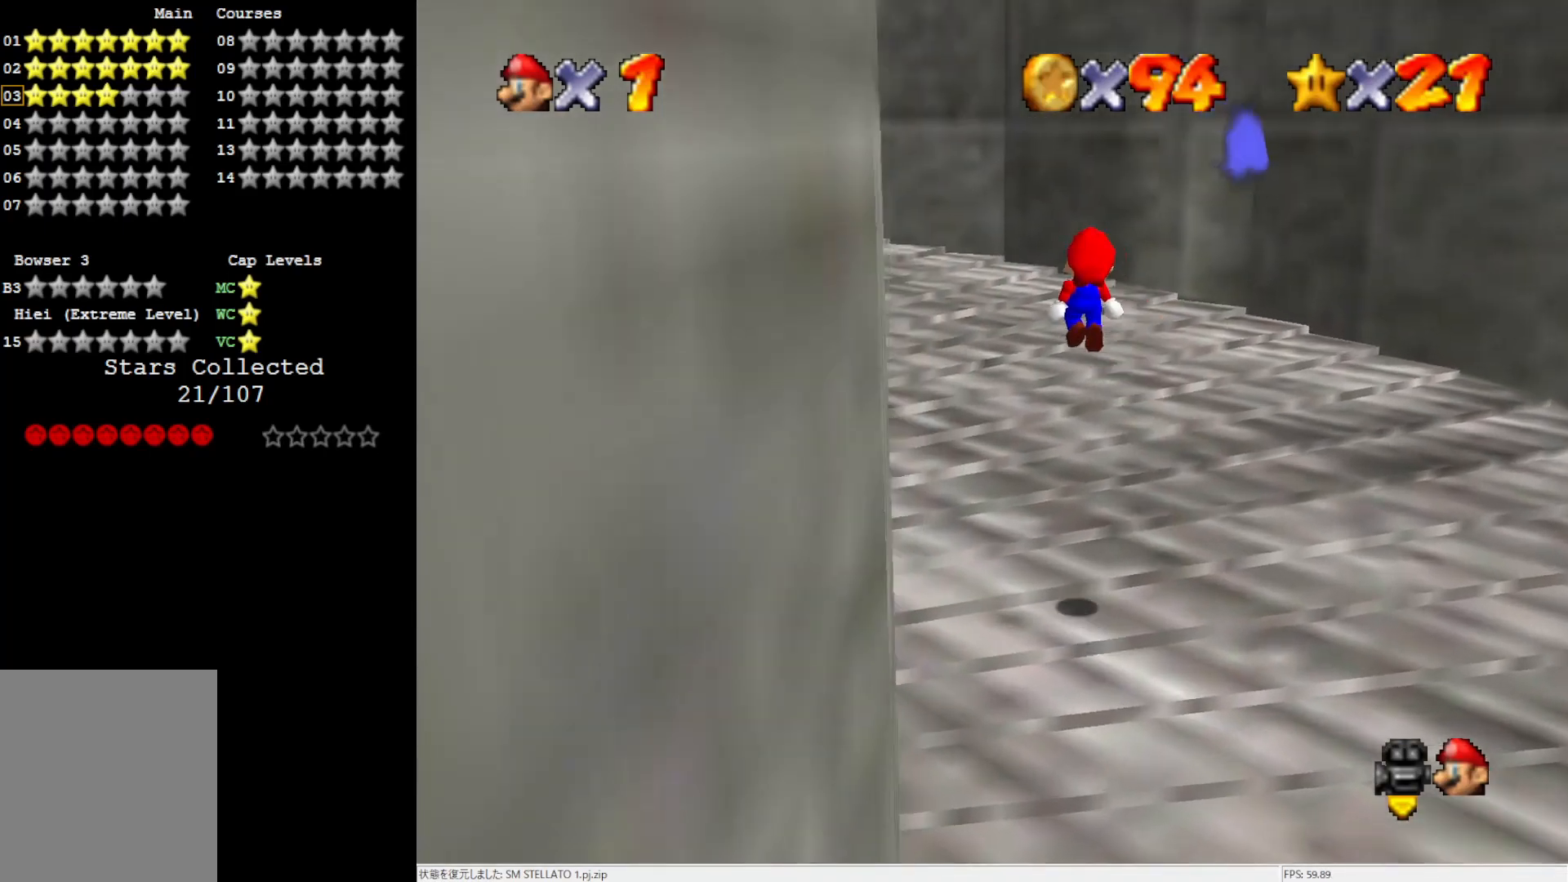
{"buttons": ["B"], "left_stick": "up-left", "events": [[300, "B", "down"], [417, "B", "up"], [500, "B", "down"]]}
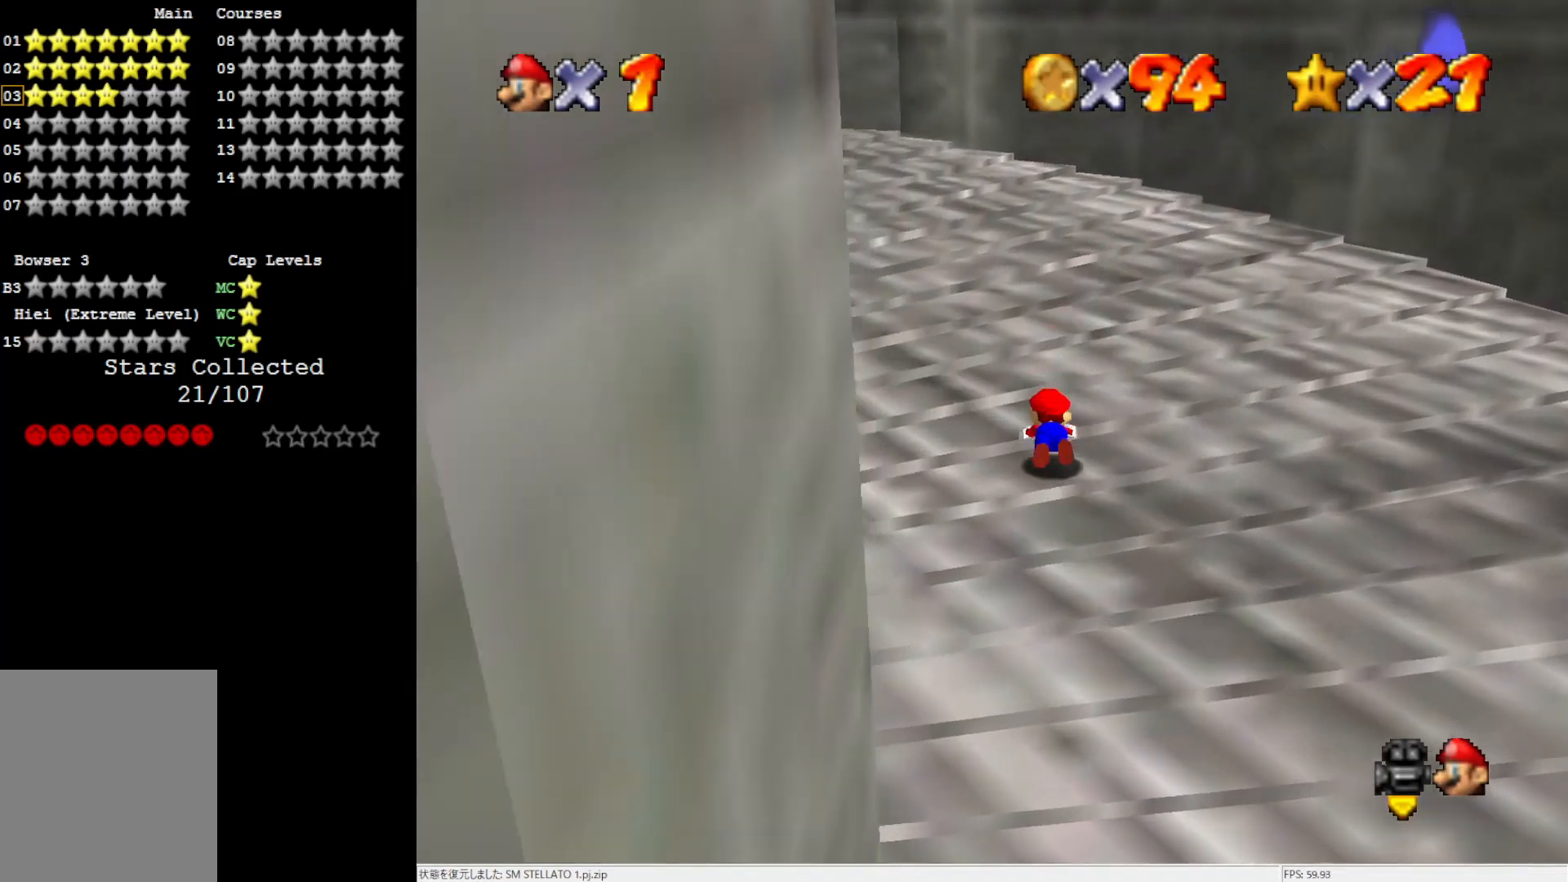
{"buttons": [], "left_stick": "up-left", "events": [[117, "B", "up"]]}
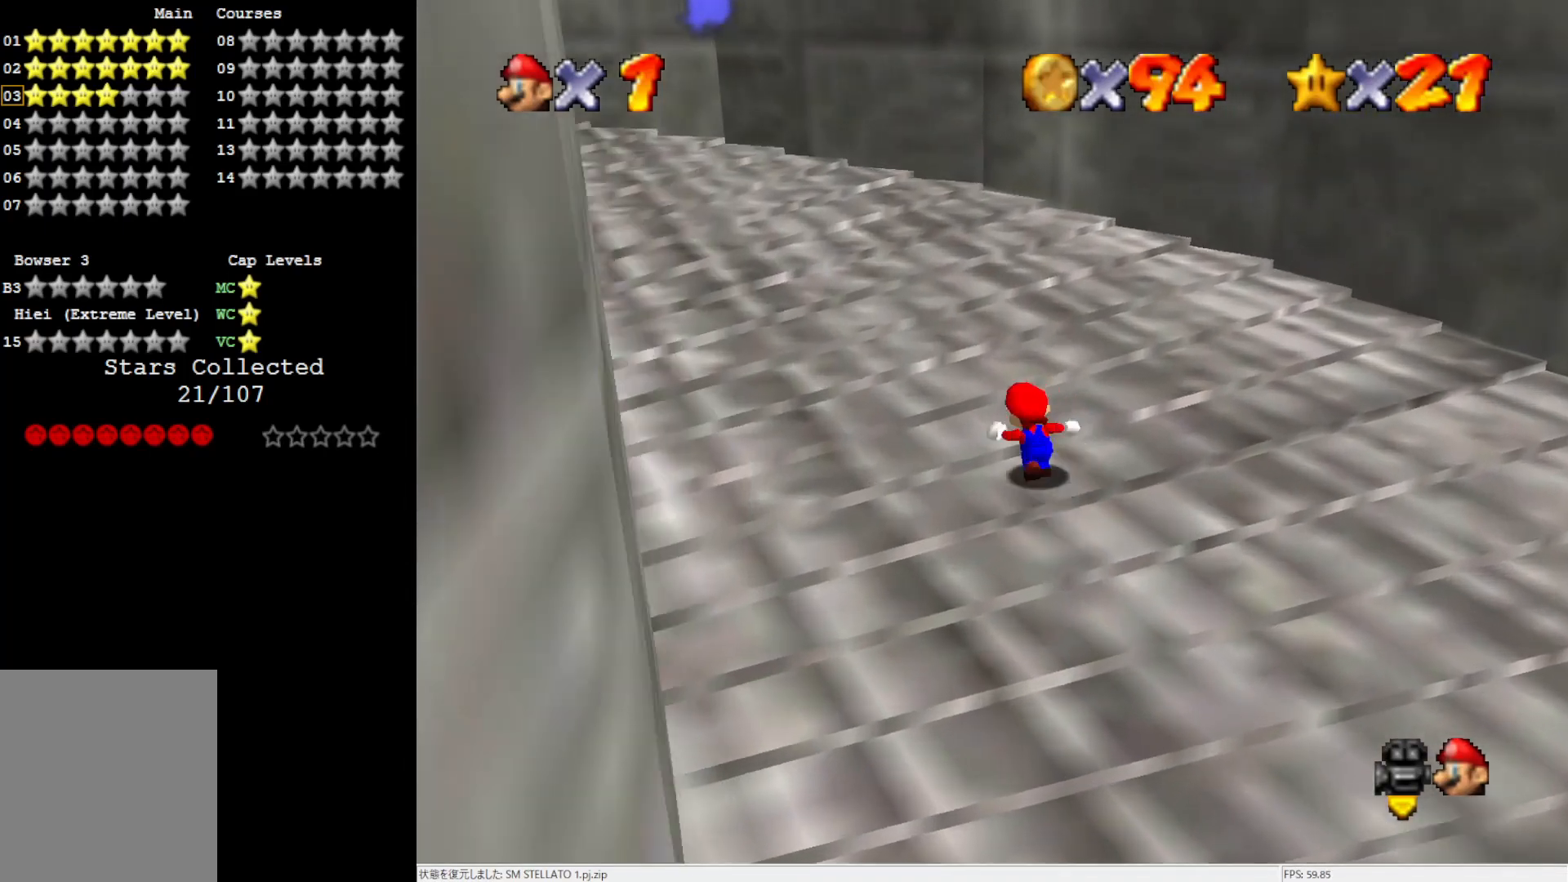
{"buttons": ["A"], "left_stick": "up-left", "events": [[233, "Z", "down"], [300, "A", "down"], [400, "Z", "up"]]}
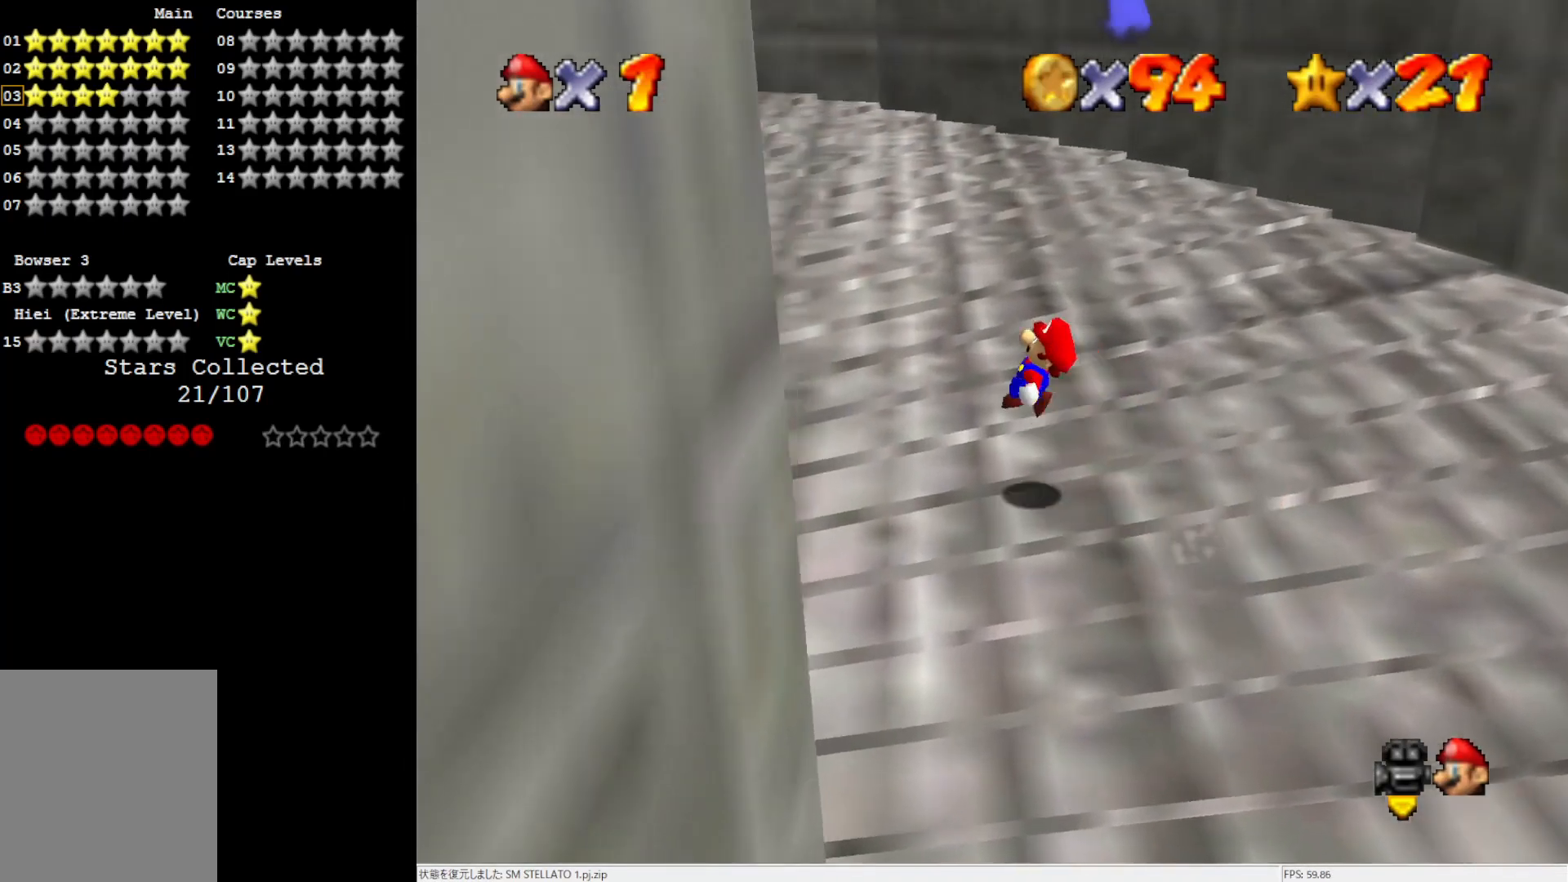
{"buttons": [], "left_stick": "up", "events": [[33, "A", "up"], [433, "left_stick", "up"]]}
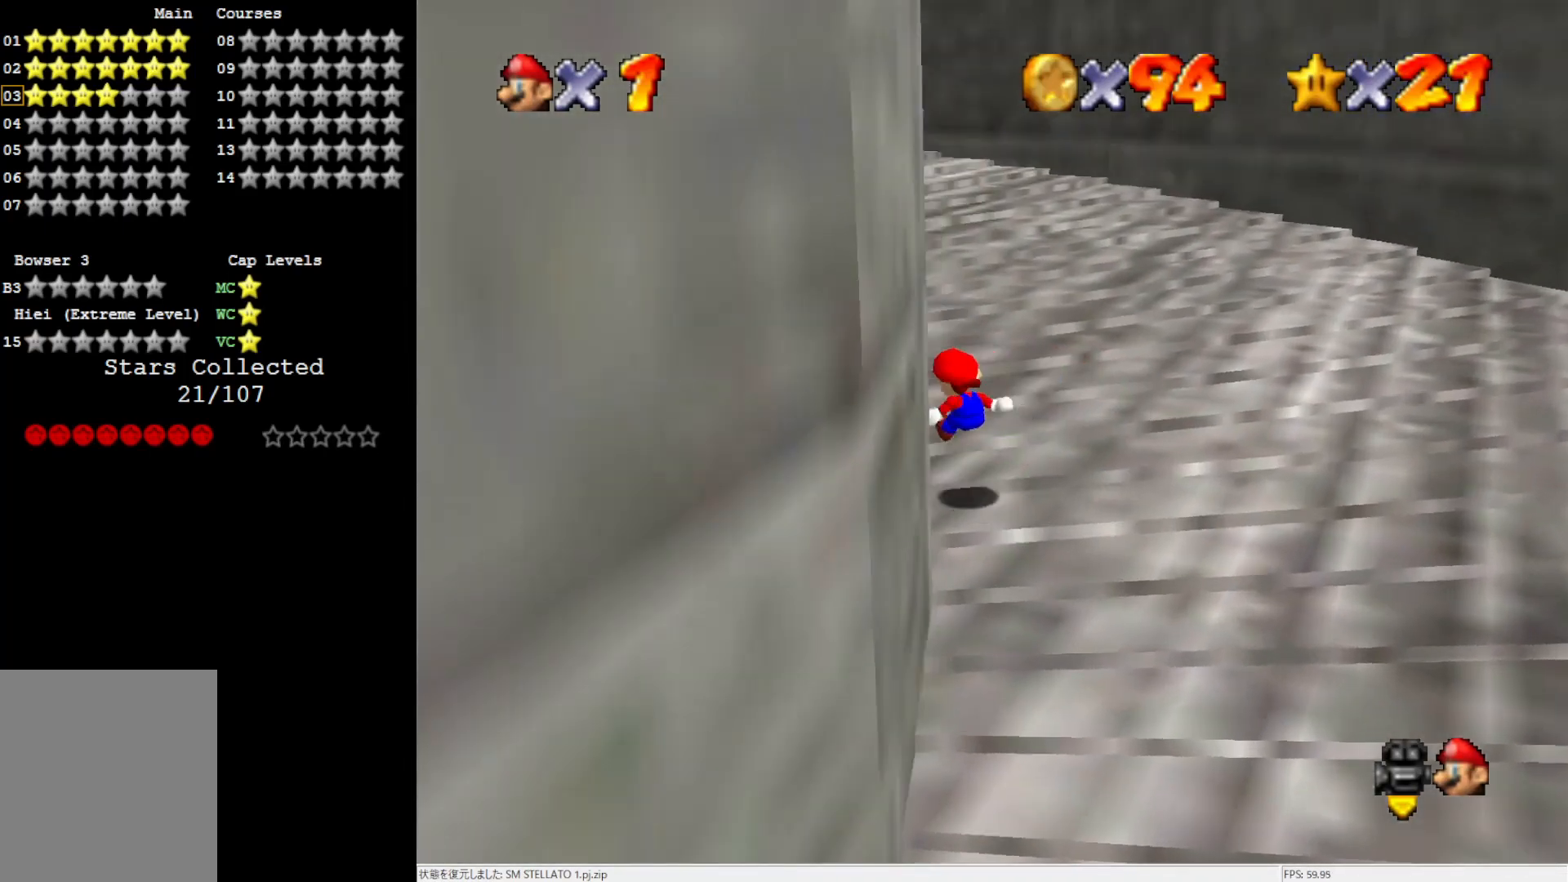
{"buttons": ["A", "B"], "left_stick": "up-left", "events": [[383, "A", "down"], [500, "B", "down"], [500, "left_stick", "up-left"]]}
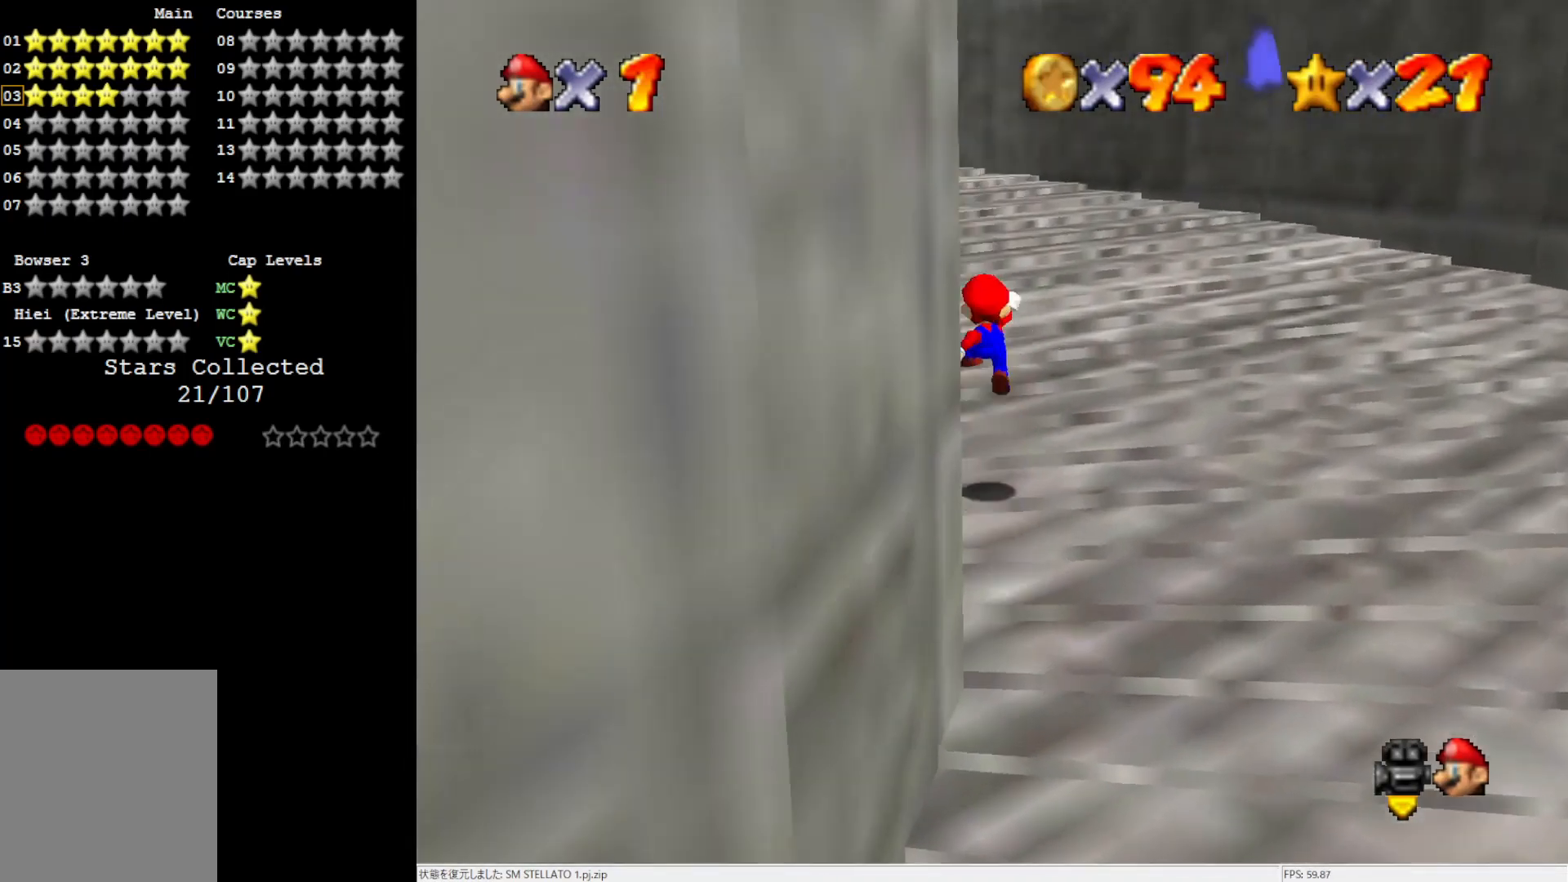
{"buttons": [], "left_stick": "up-left", "events": [[150, "B", "up"], [167, "A", "up"]]}
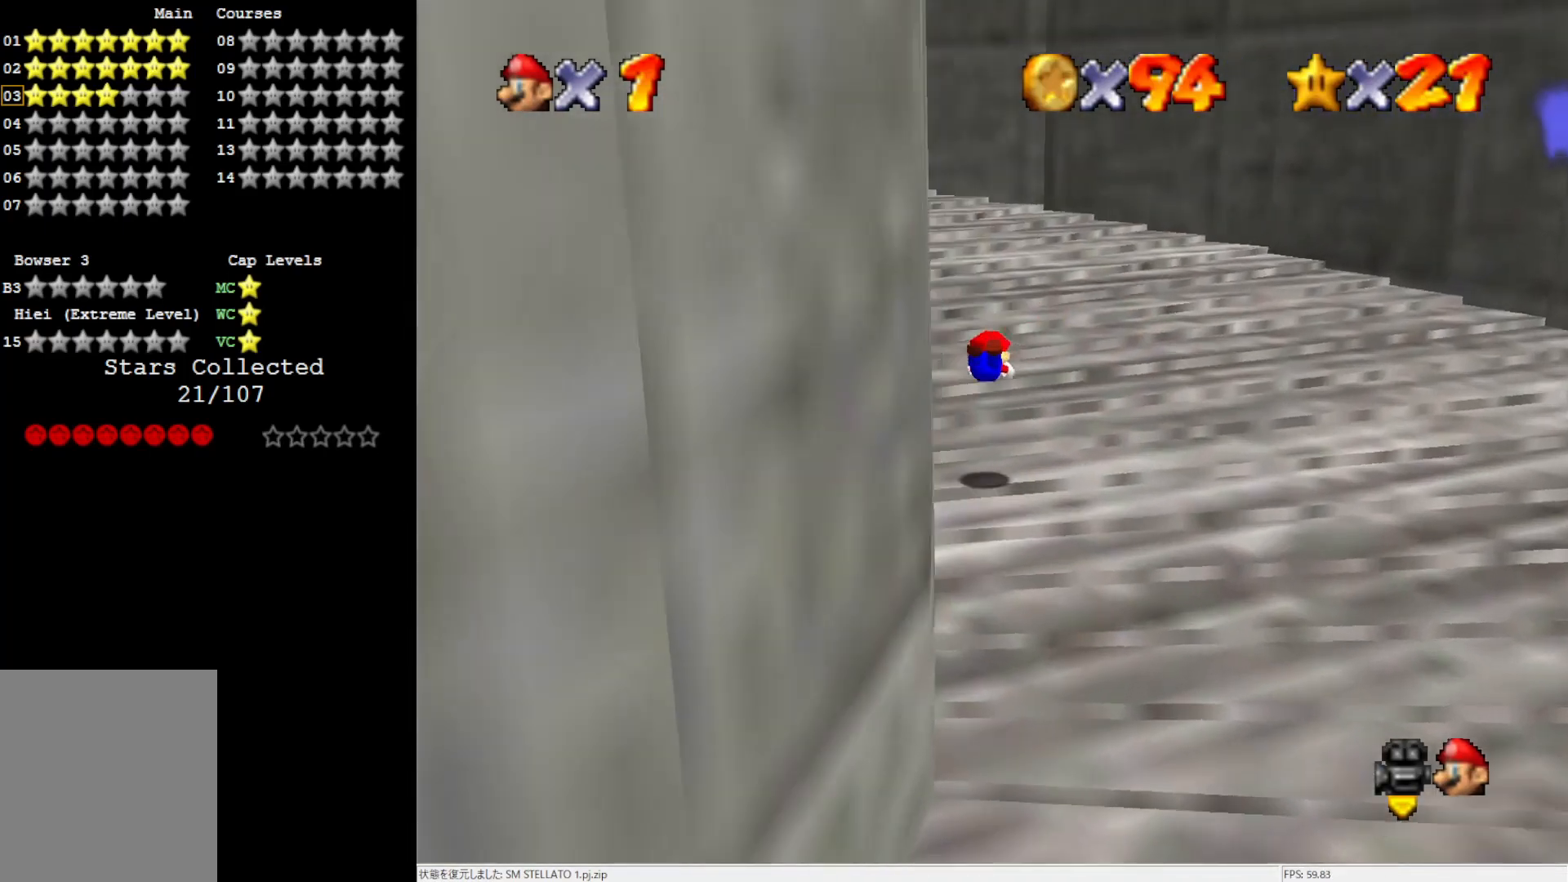
{"buttons": [], "left_stick": "up-left", "events": [[200, "A", "down"], [350, "A", "up"]]}
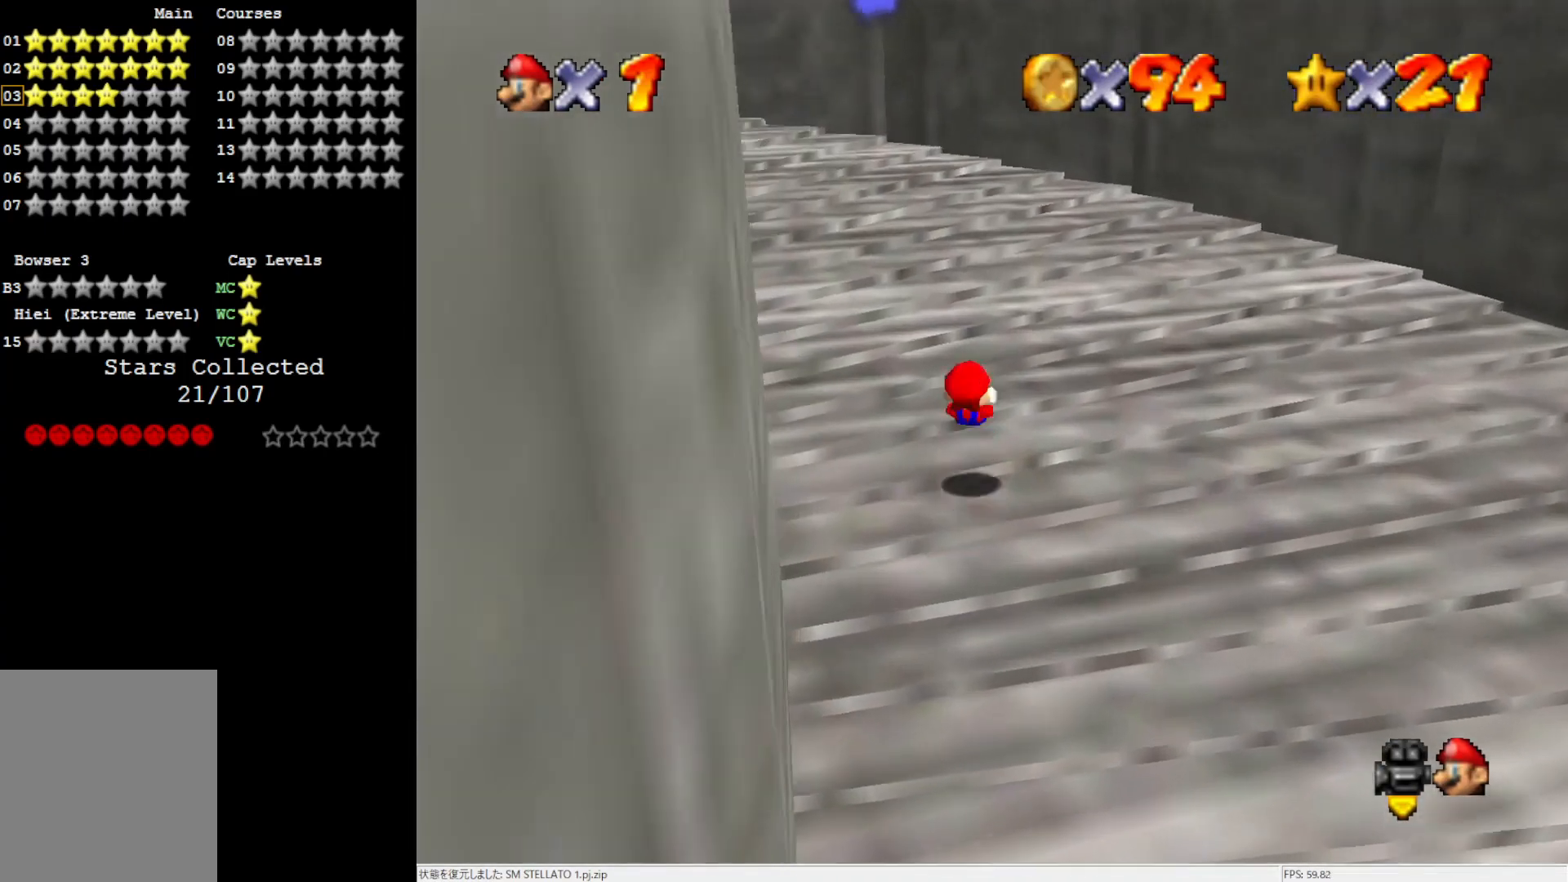
{"buttons": ["A", "B"], "left_stick": "up-left", "events": [[283, "A", "down"], [500, "B", "down"]]}
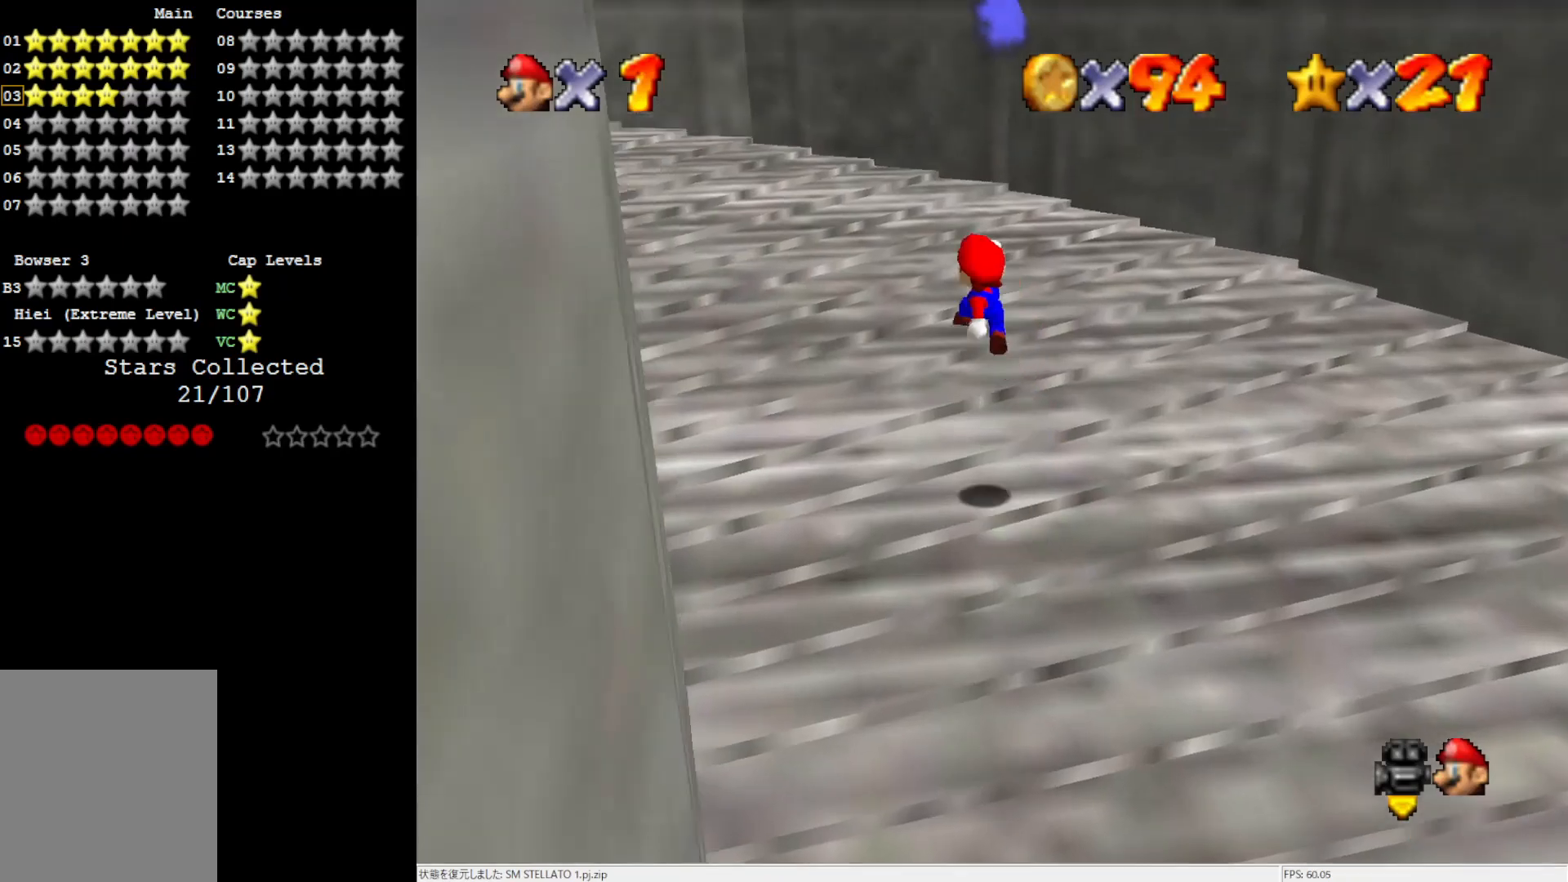
{"buttons": [], "left_stick": "up-left", "events": [[150, "A", "up"], [150, "B", "up"]]}